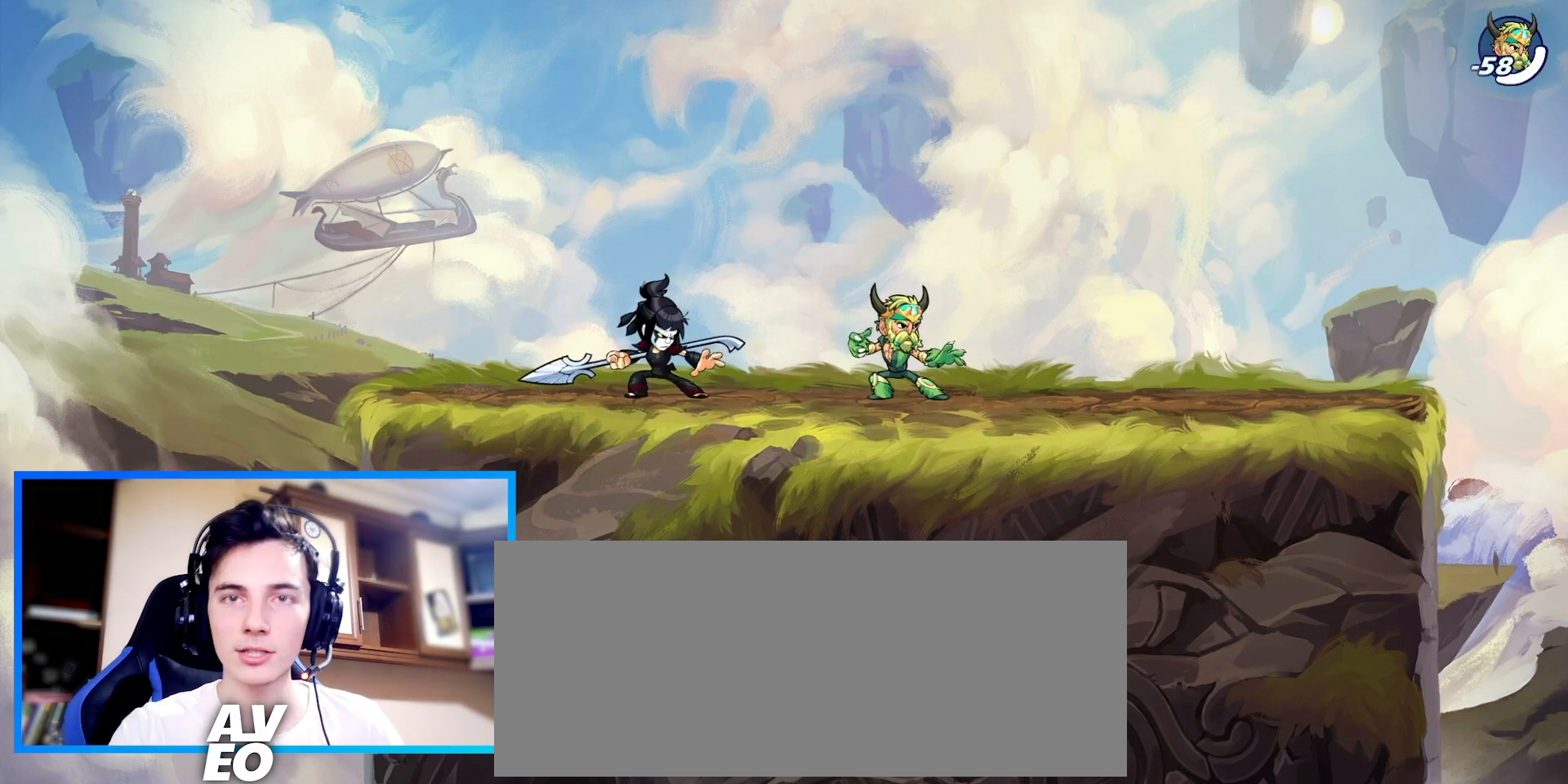
Gameplay with keyboard; each line is a JSON object with the keys held at the frame after it. "events" lists presses ("down") and releases ("up") of "c", "down", "left", "right", "space", "up", "v", "x" and "z" between this image and that frame as [ms after this image, input, new state], when the widget could be followed in between. No other keys are recorded. Mouse input is not recorded.
{"keys": ["right", "z"], "events": [[100, "space", "down"], [200, "space", "up"], [300, "right", "down"], [467, "z", "down"]]}
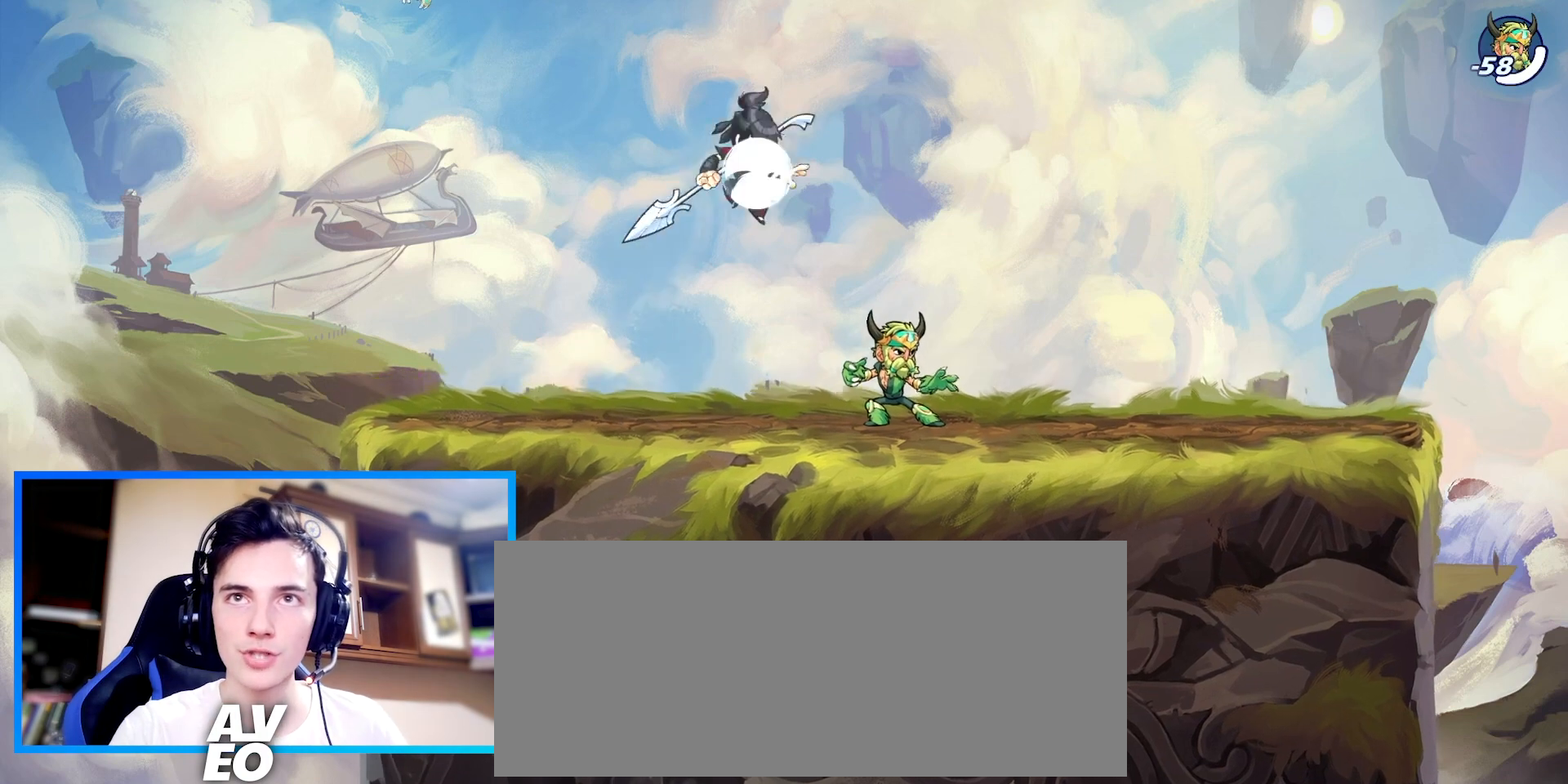
{"keys": ["left"], "events": [[167, "c", "down"], [200, "z", "up"], [267, "c", "up"], [500, "left", "down"], [500, "right", "up"]]}
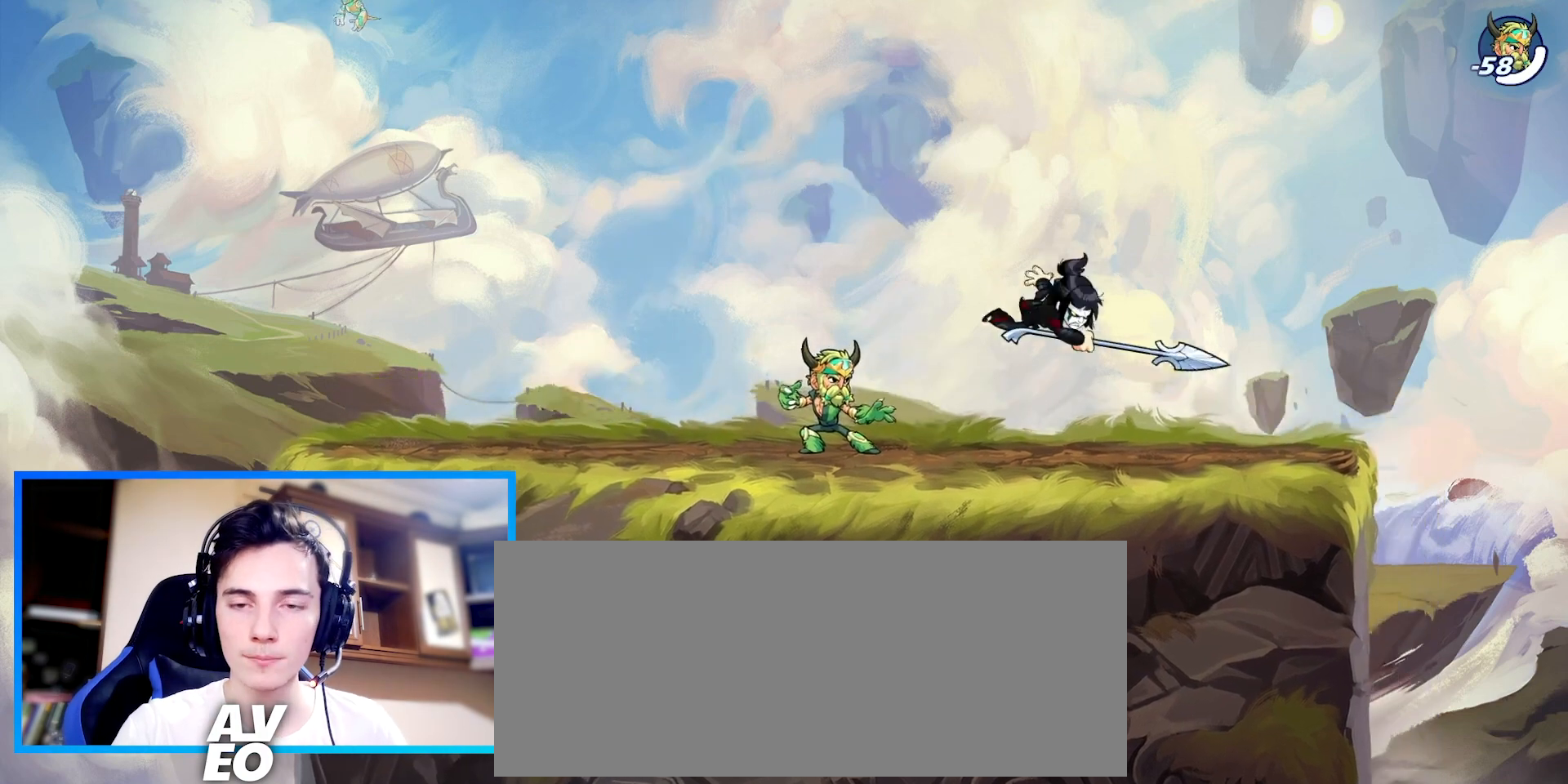
{"keys": ["left"], "events": []}
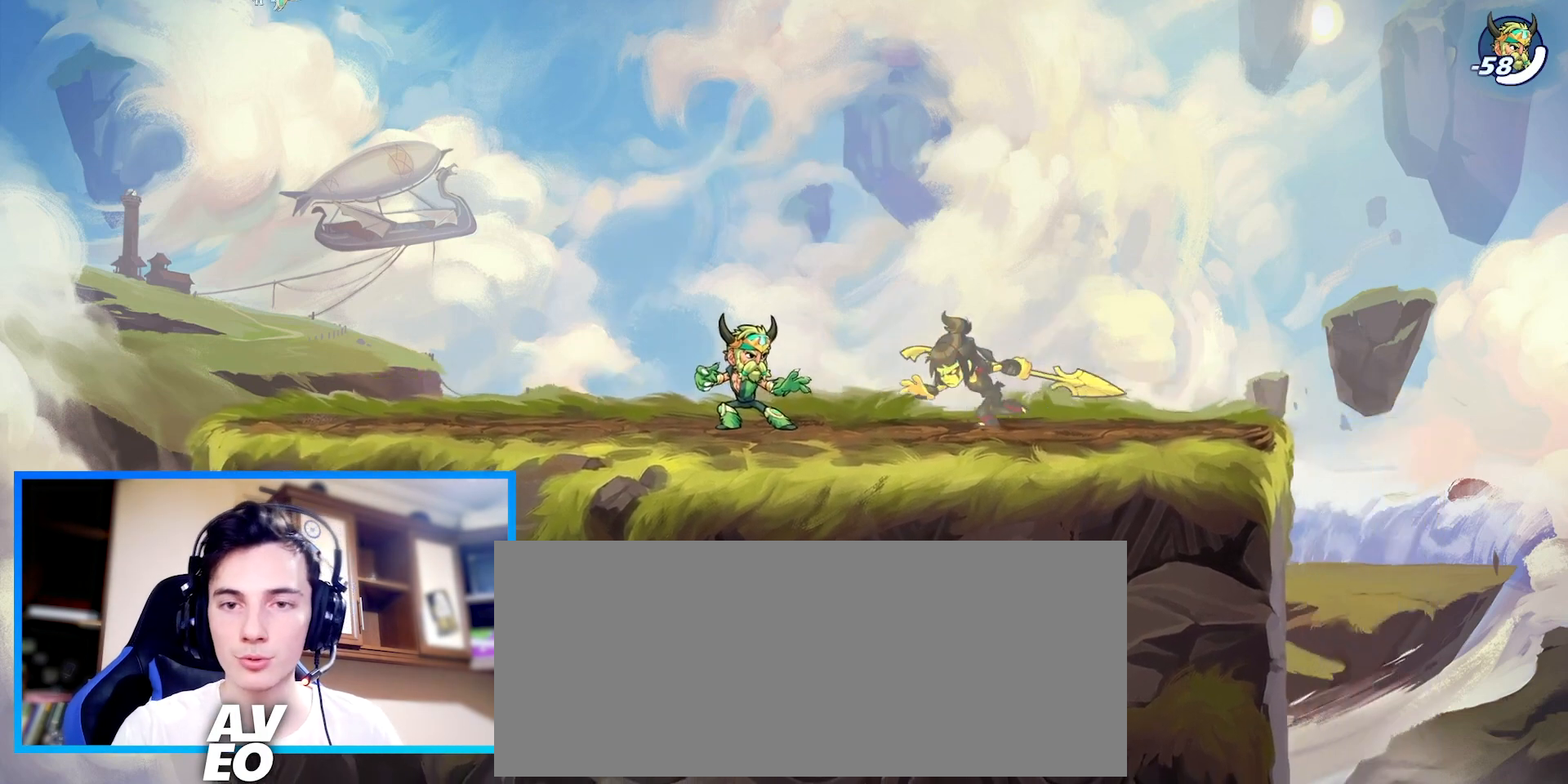
{"keys": ["right"], "events": [[500, "left", "up"], [500, "right", "down"]]}
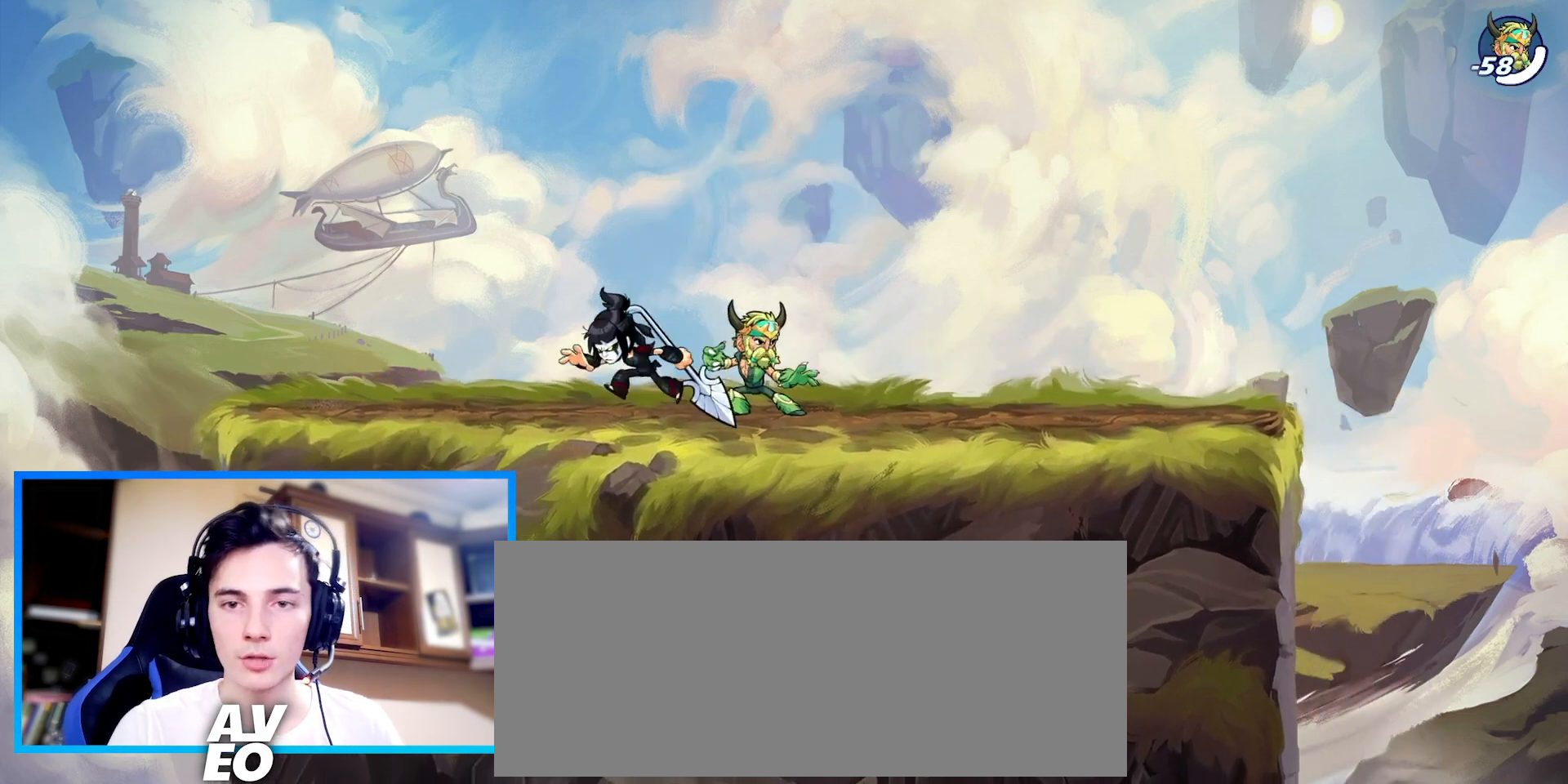
{"keys": [], "events": [[67, "right", "up"]]}
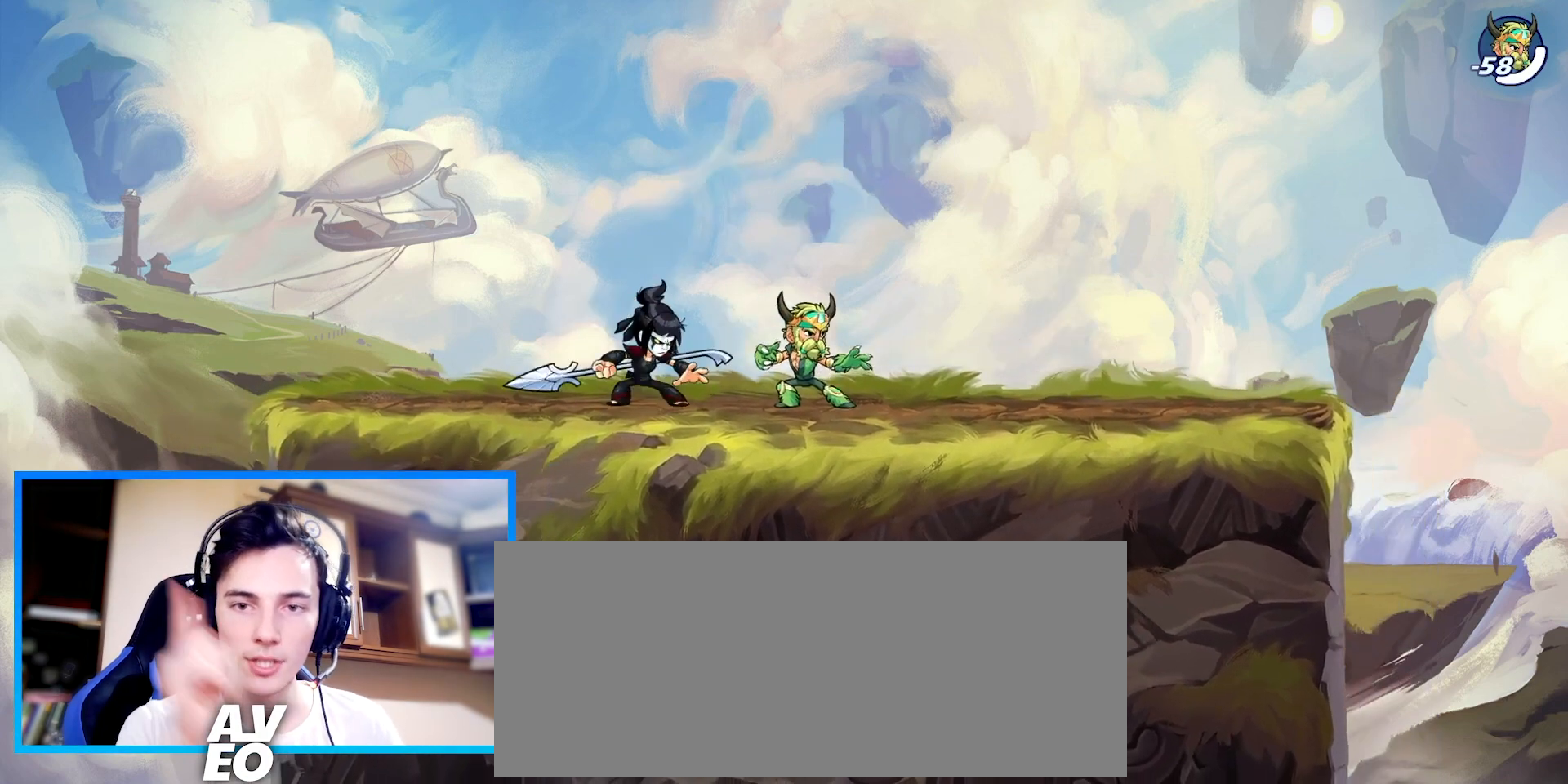
{"keys": [], "events": []}
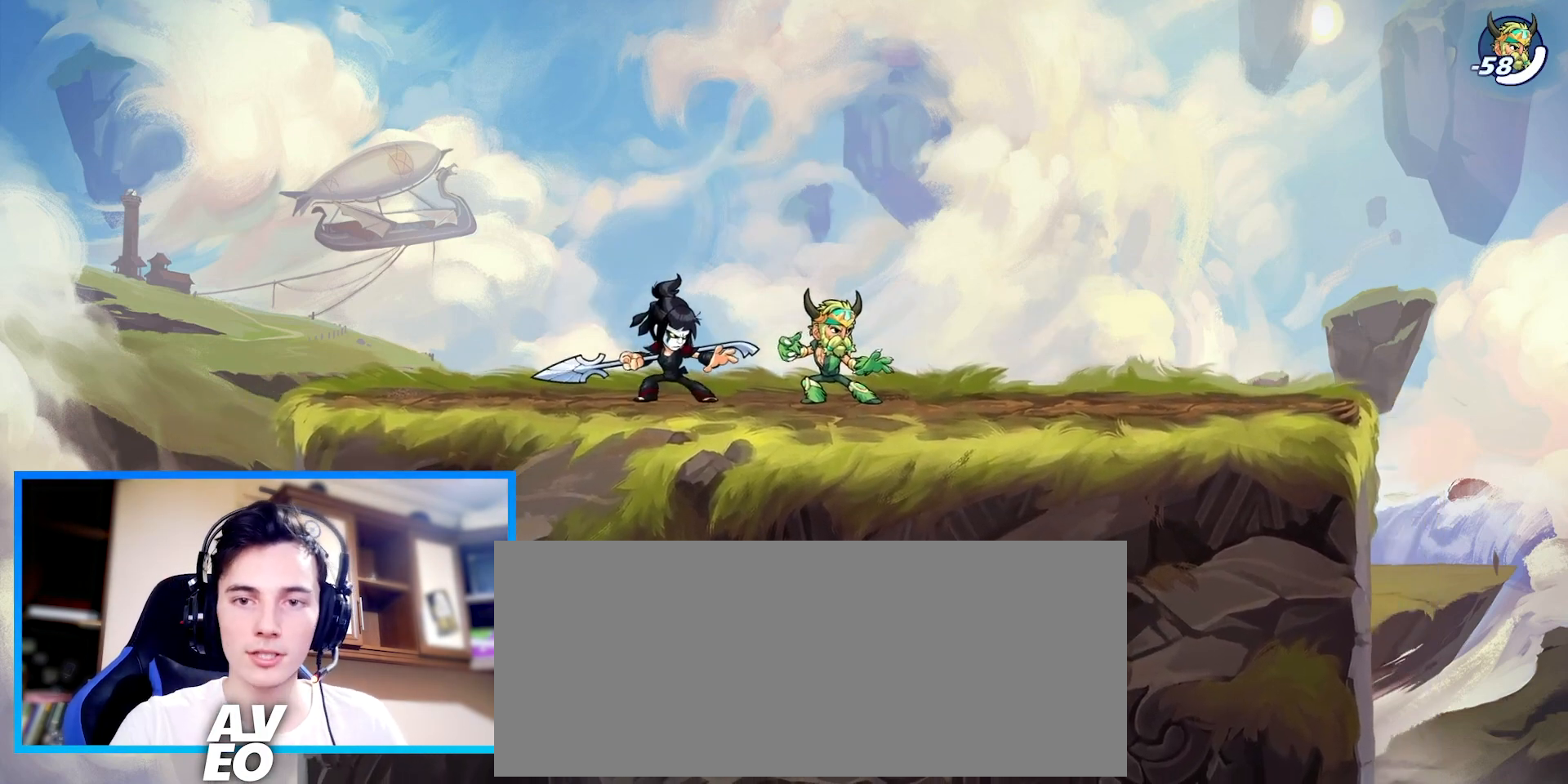
{"keys": ["c", "right", "space"], "events": [[267, "right", "down"], [400, "space", "down"], [467, "c", "down"]]}
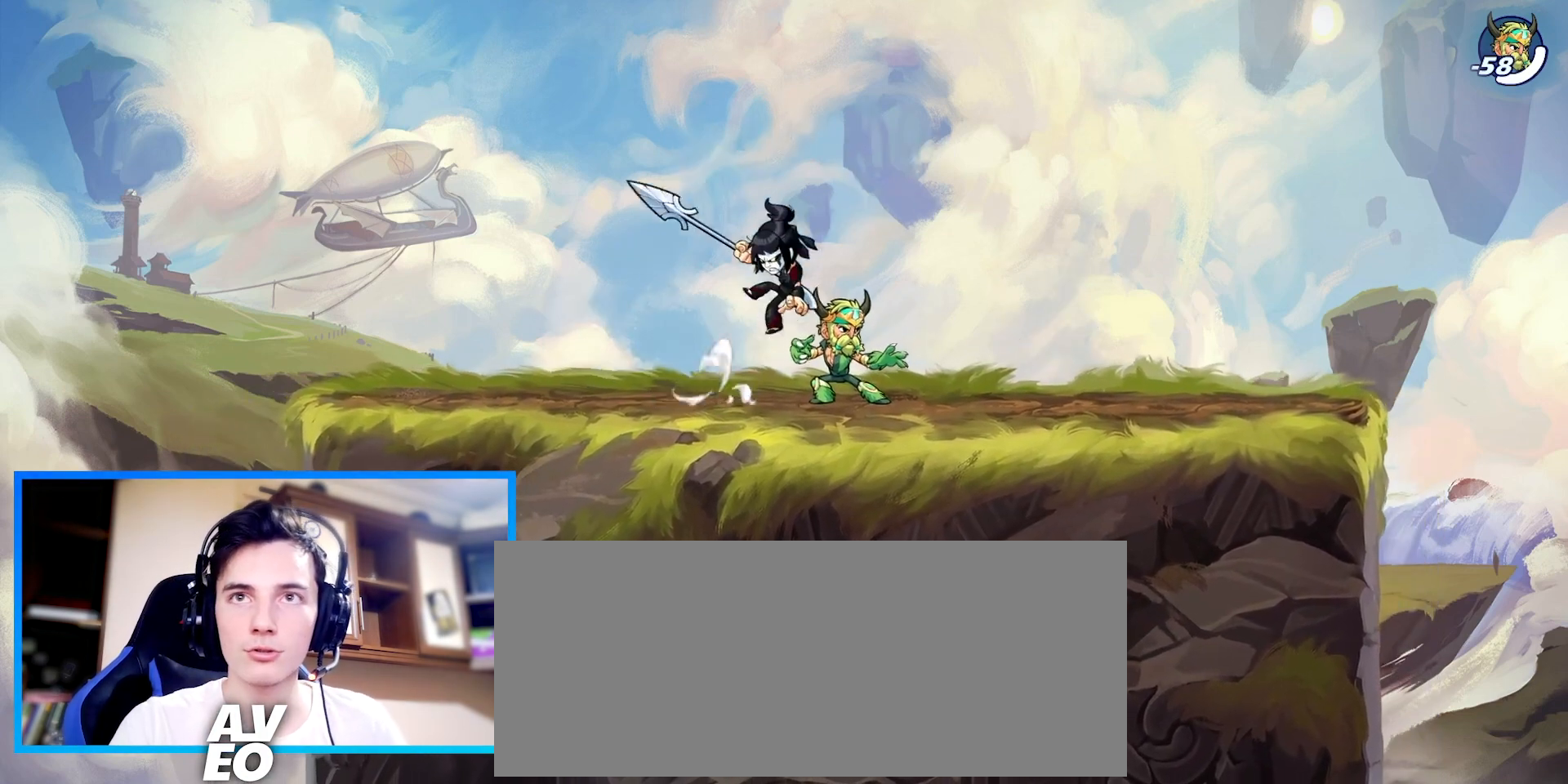
{"keys": ["left"], "events": [[67, "c", "up"], [67, "space", "up"], [300, "left", "down"], [333, "right", "up"]]}
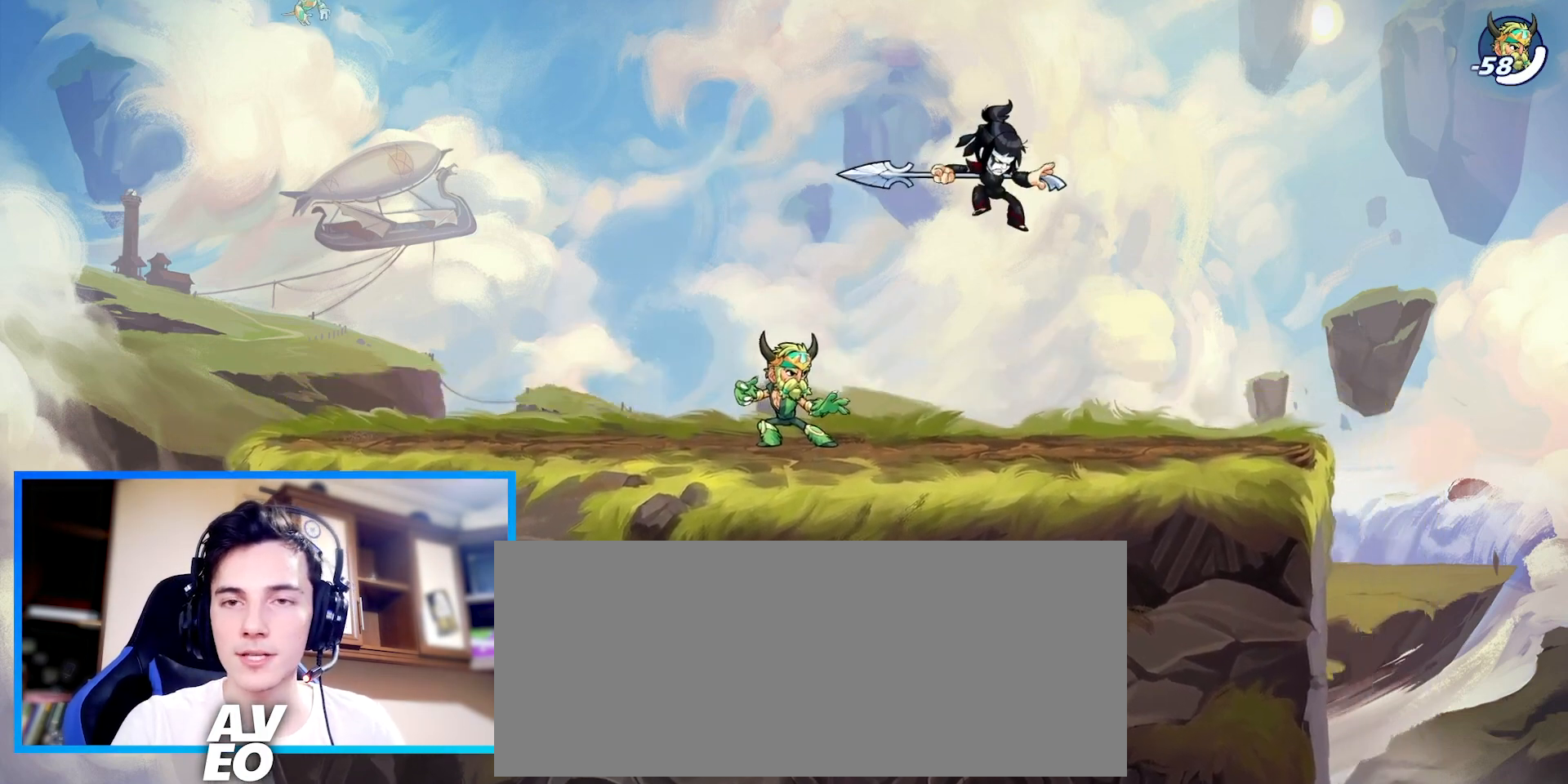
{"keys": ["left"], "events": []}
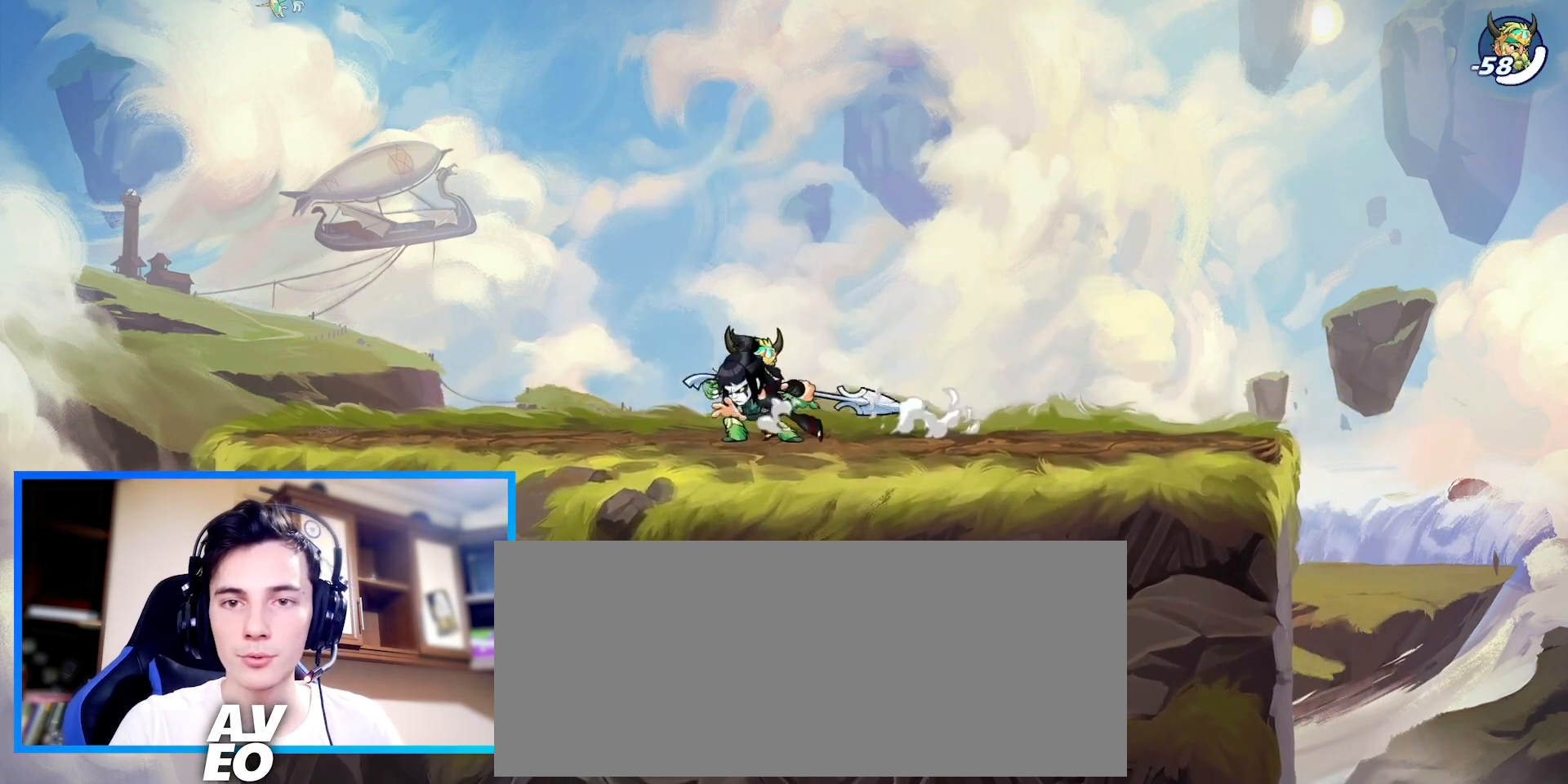
{"keys": [], "events": [[167, "right", "down"], [200, "left", "up"], [267, "right", "up"]]}
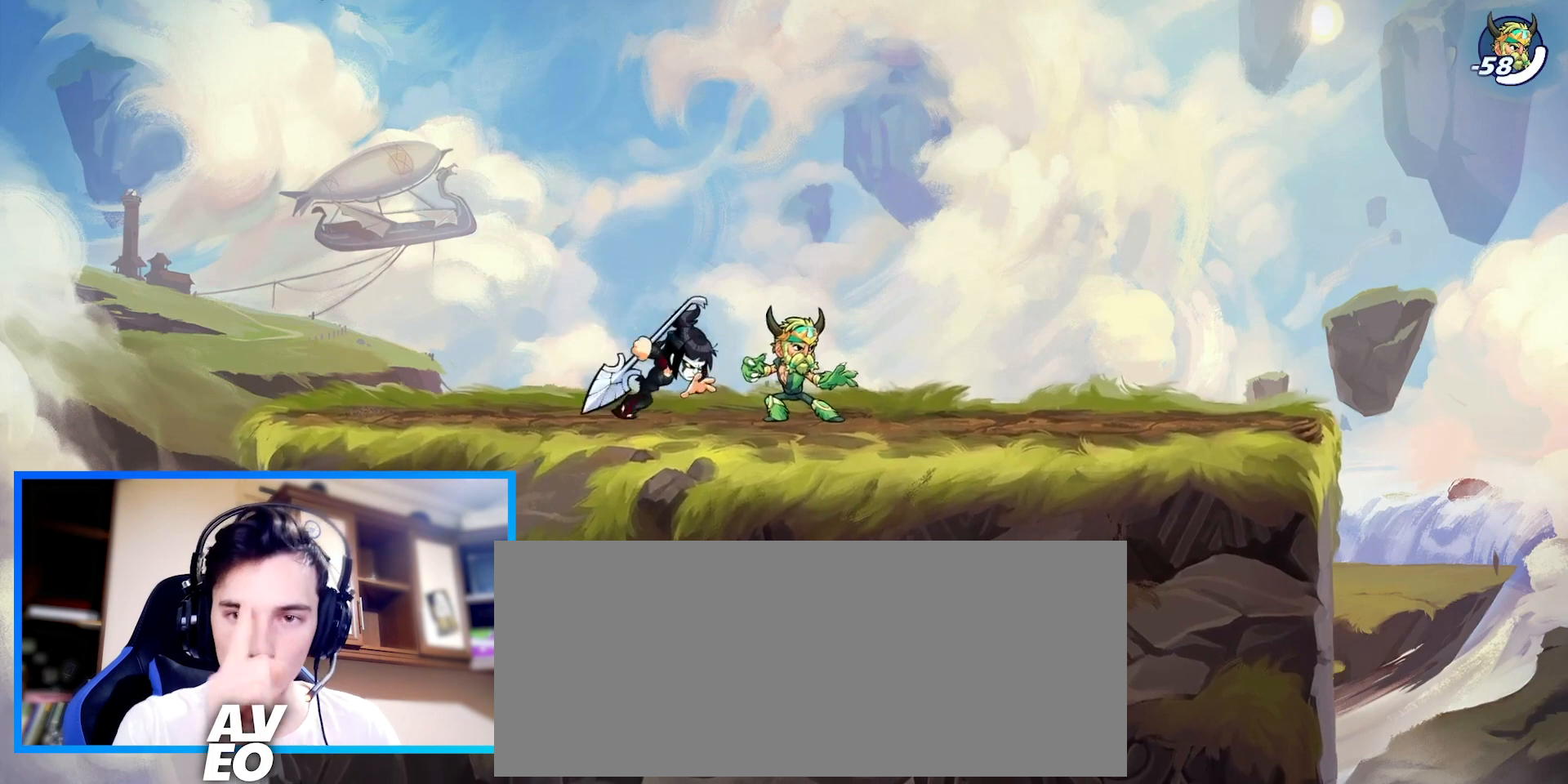
{"keys": [], "events": []}
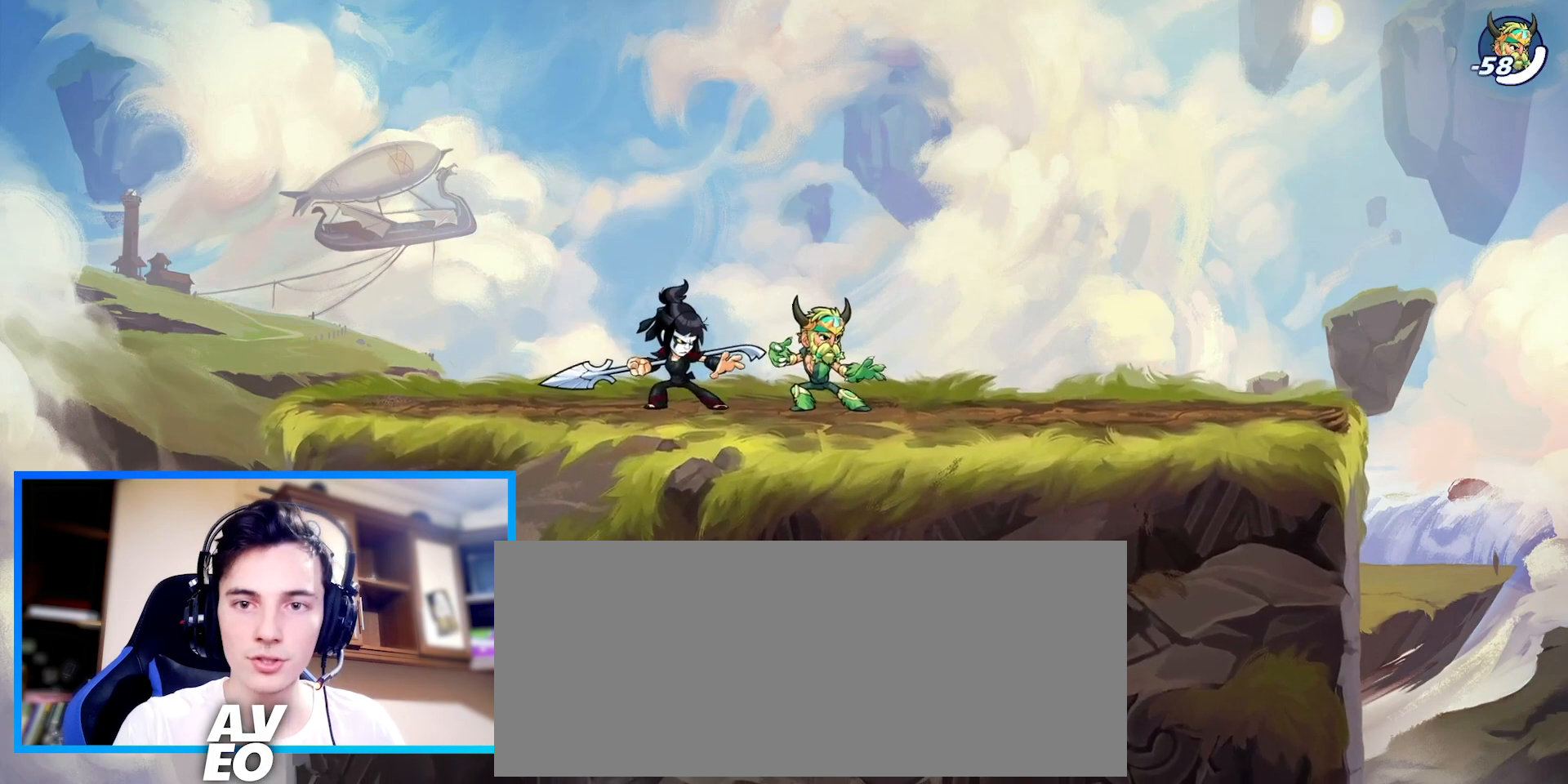
{"keys": [], "events": [[167, "space", "down"], [200, "x", "down"], [300, "space", "up"], [300, "x", "up"]]}
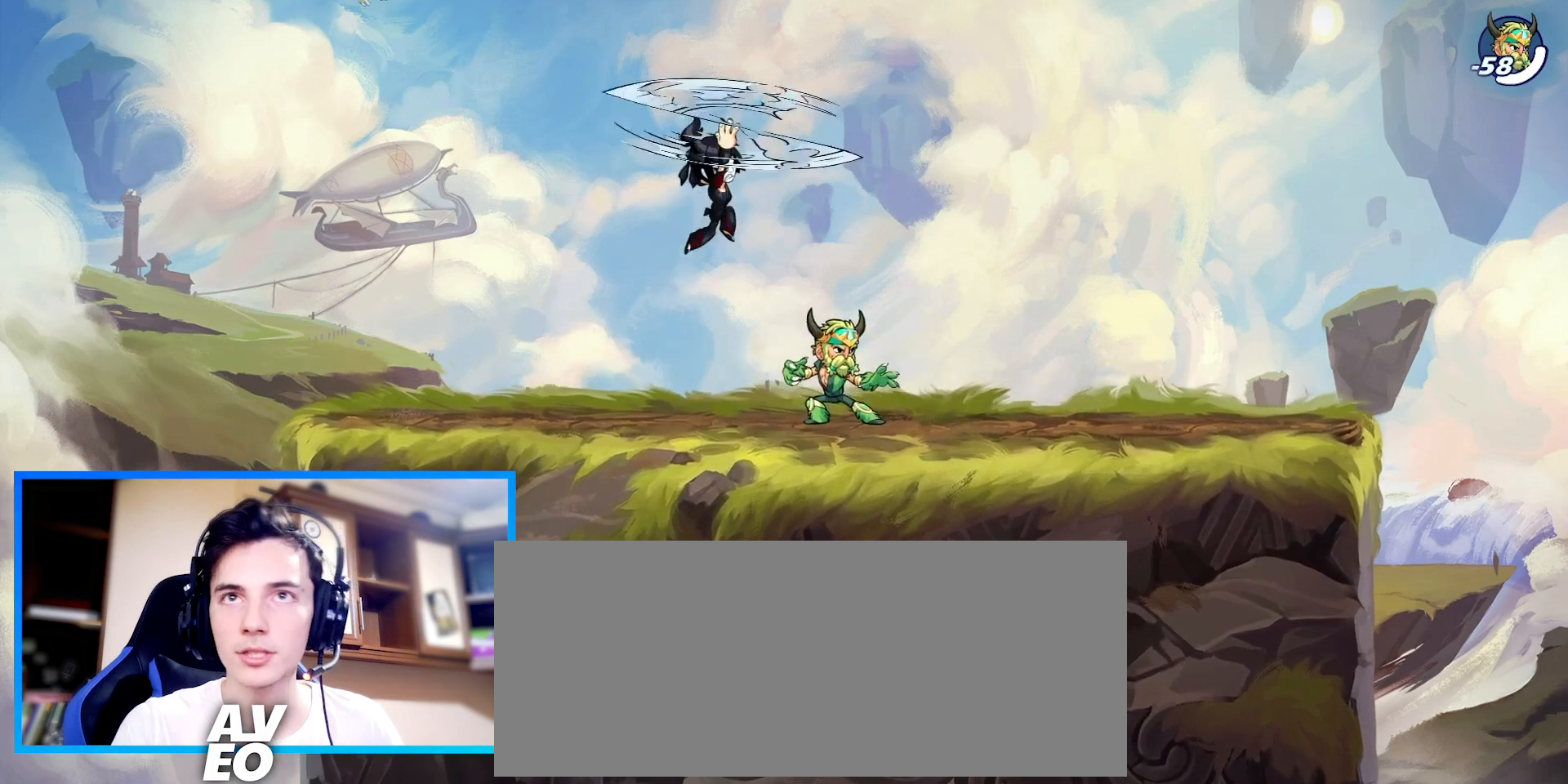
{"keys": ["left"], "events": [[33, "right", "down"], [433, "left", "down"], [433, "right", "up"]]}
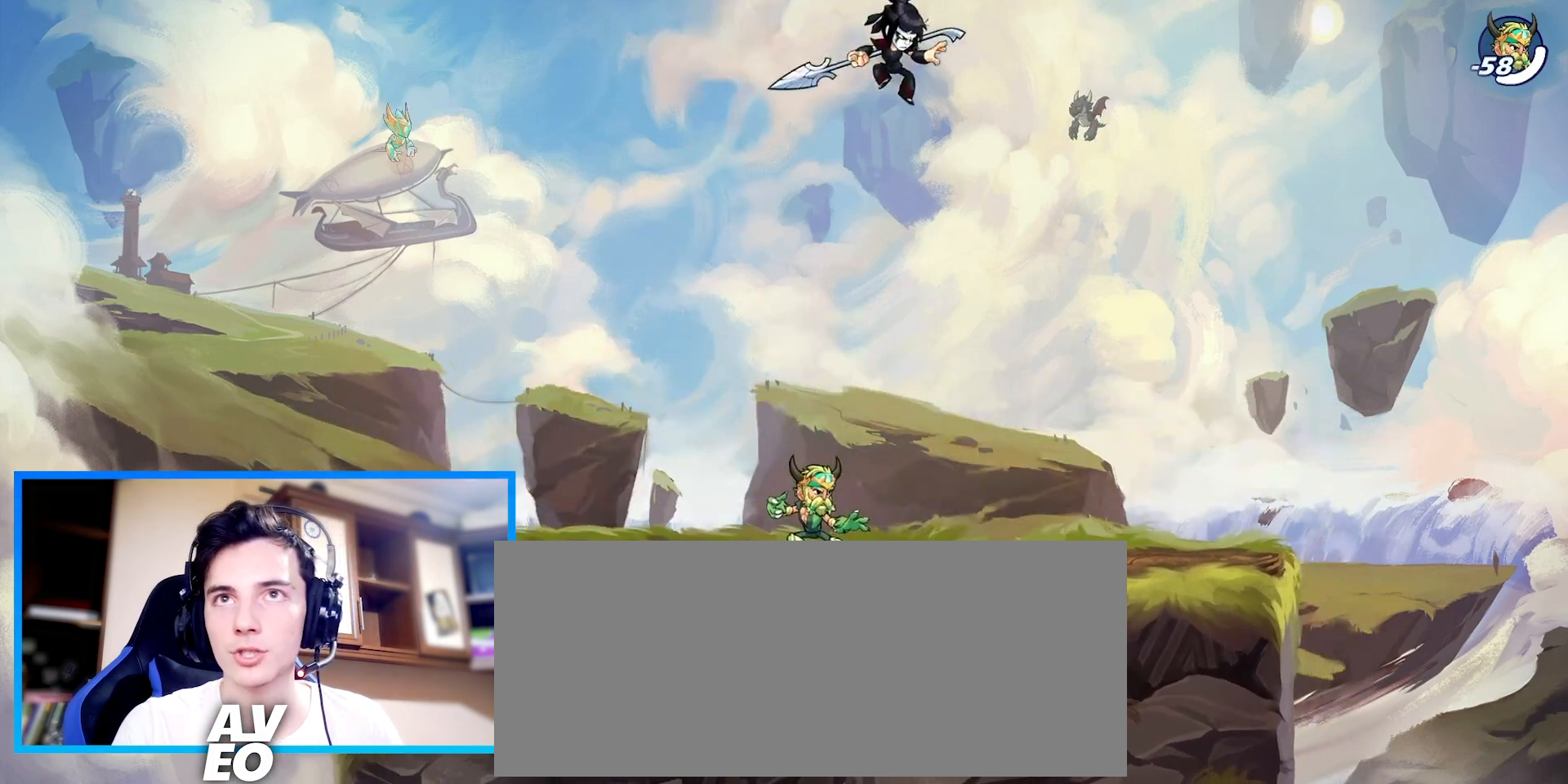
{"keys": ["down", "right"], "events": [[100, "down", "down"], [500, "left", "up"], [500, "right", "down"]]}
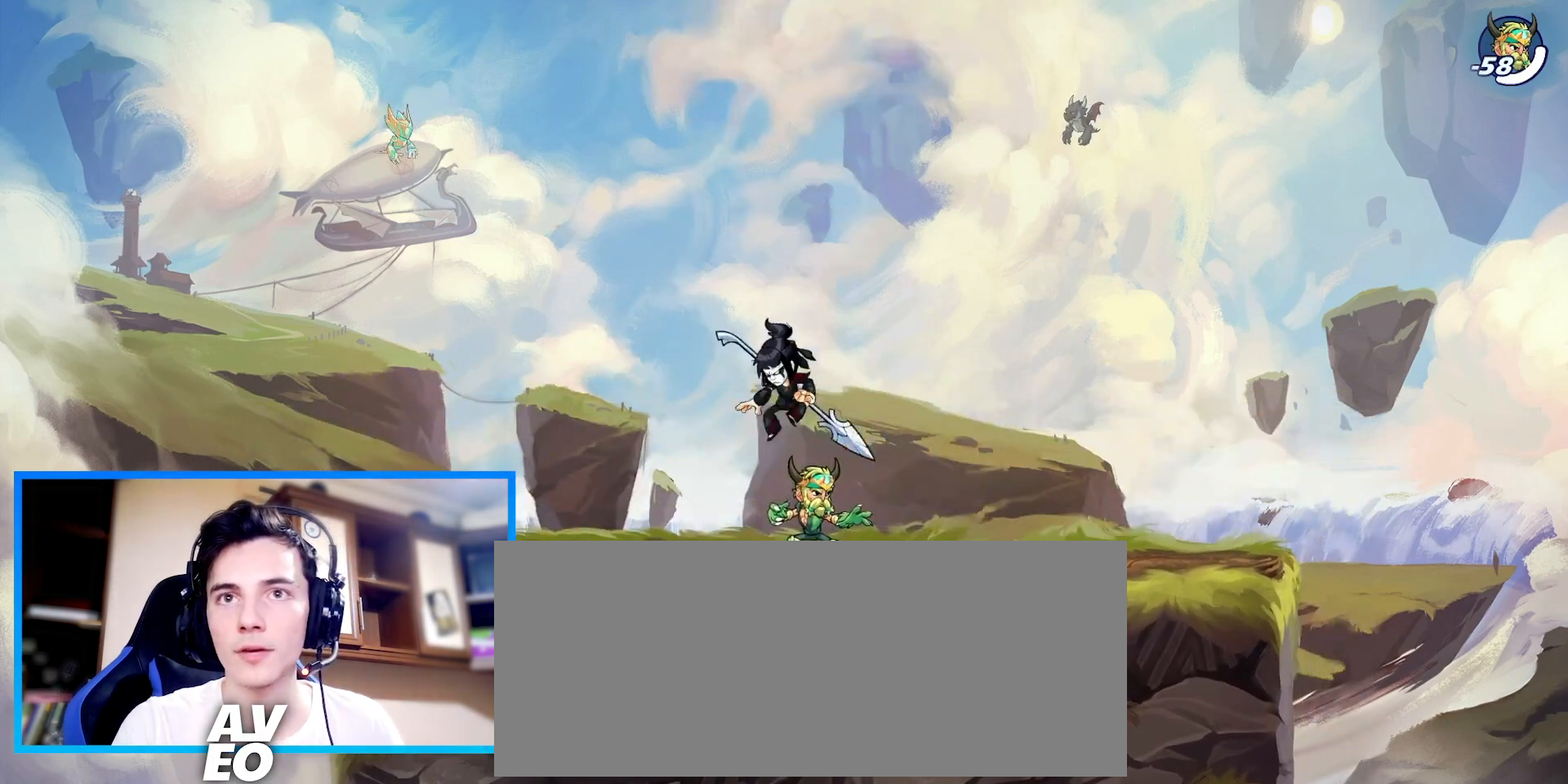
{"keys": [], "events": [[67, "down", "up"], [100, "right", "up"], [233, "c", "down"], [233, "space", "down"], [333, "c", "up"], [333, "space", "up"]]}
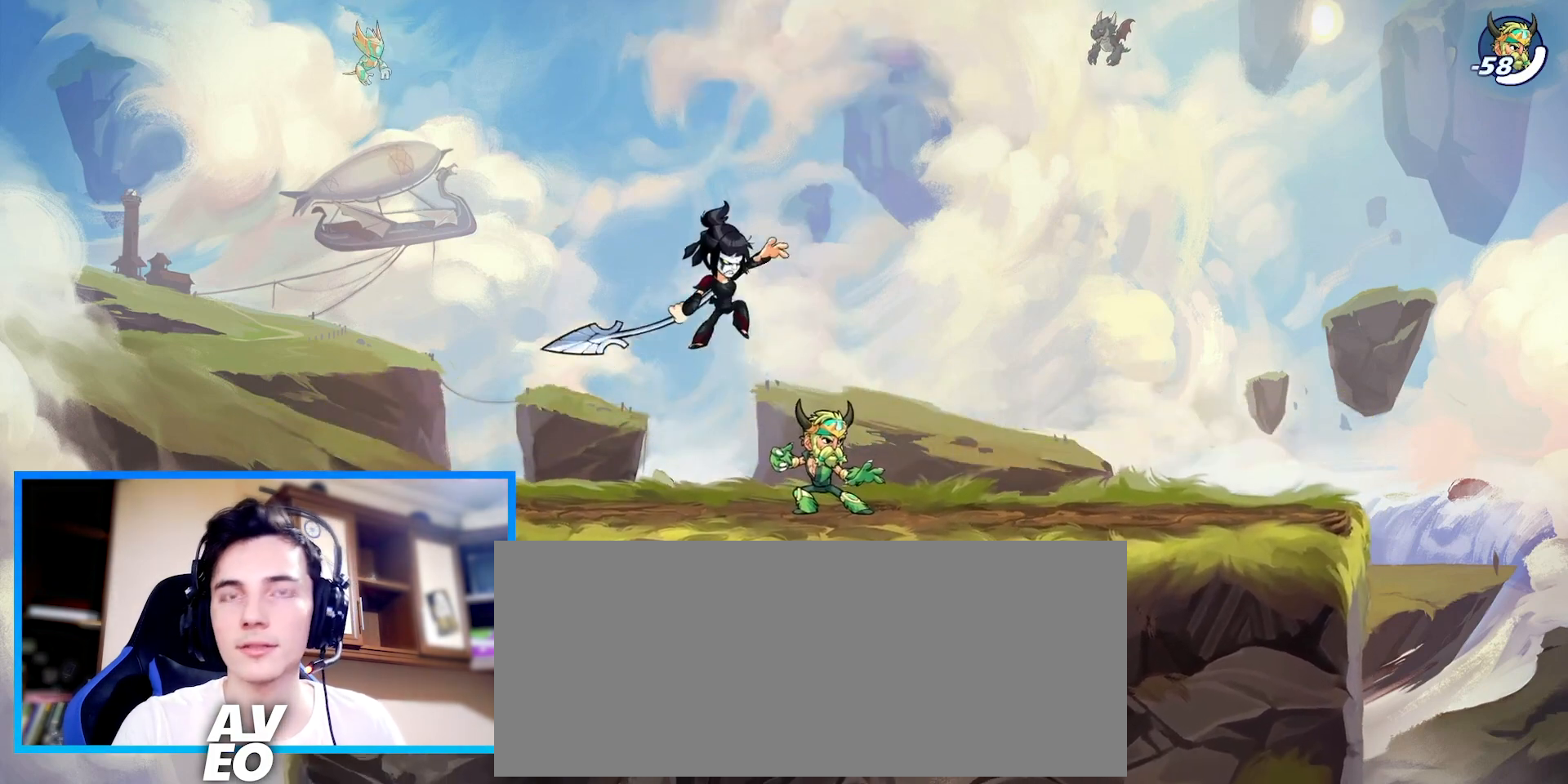
{"keys": ["left"], "events": [[467, "left", "down"]]}
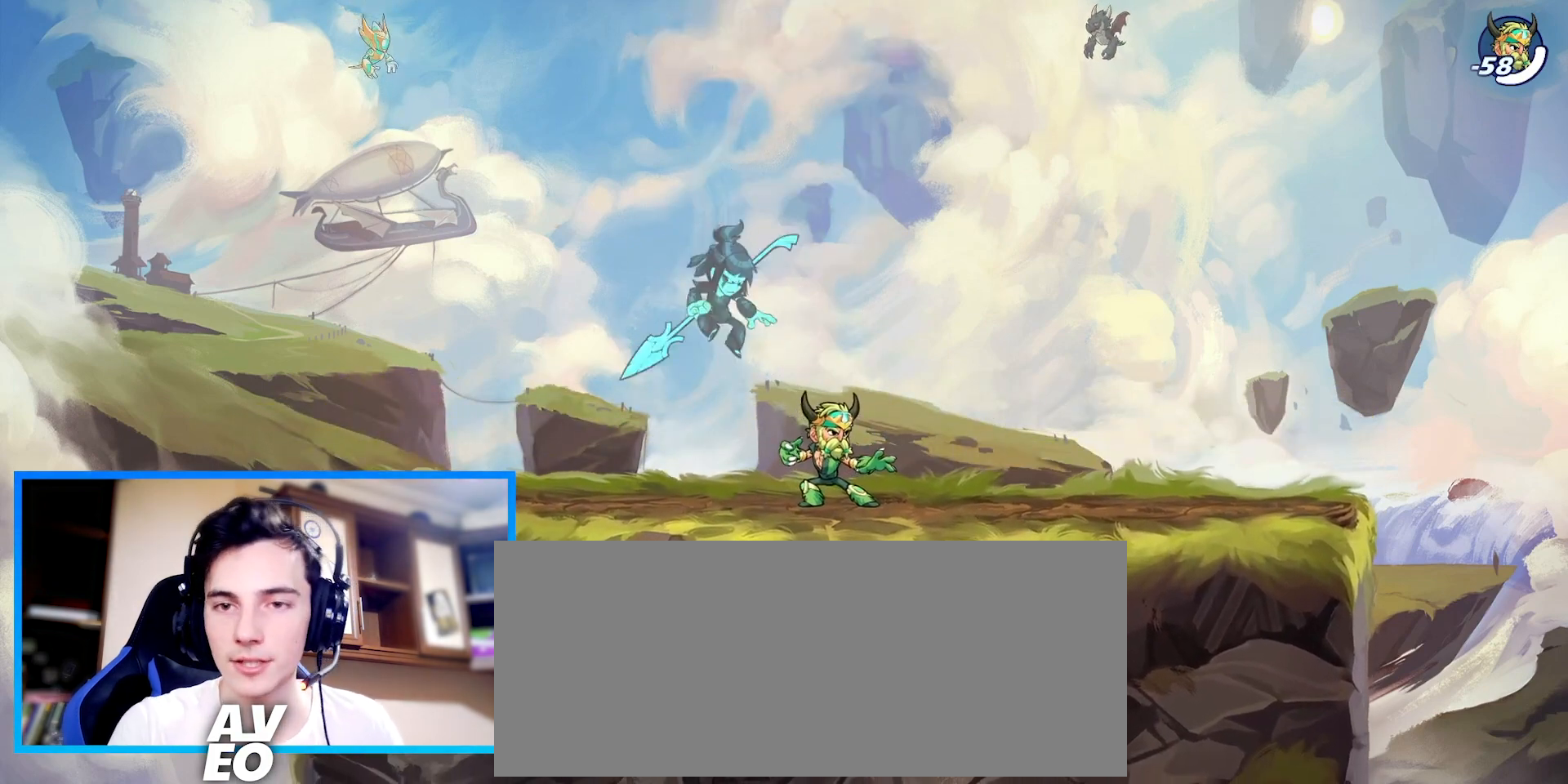
{"keys": [], "events": [[267, "right", "down"], [300, "left", "up"], [367, "right", "up"]]}
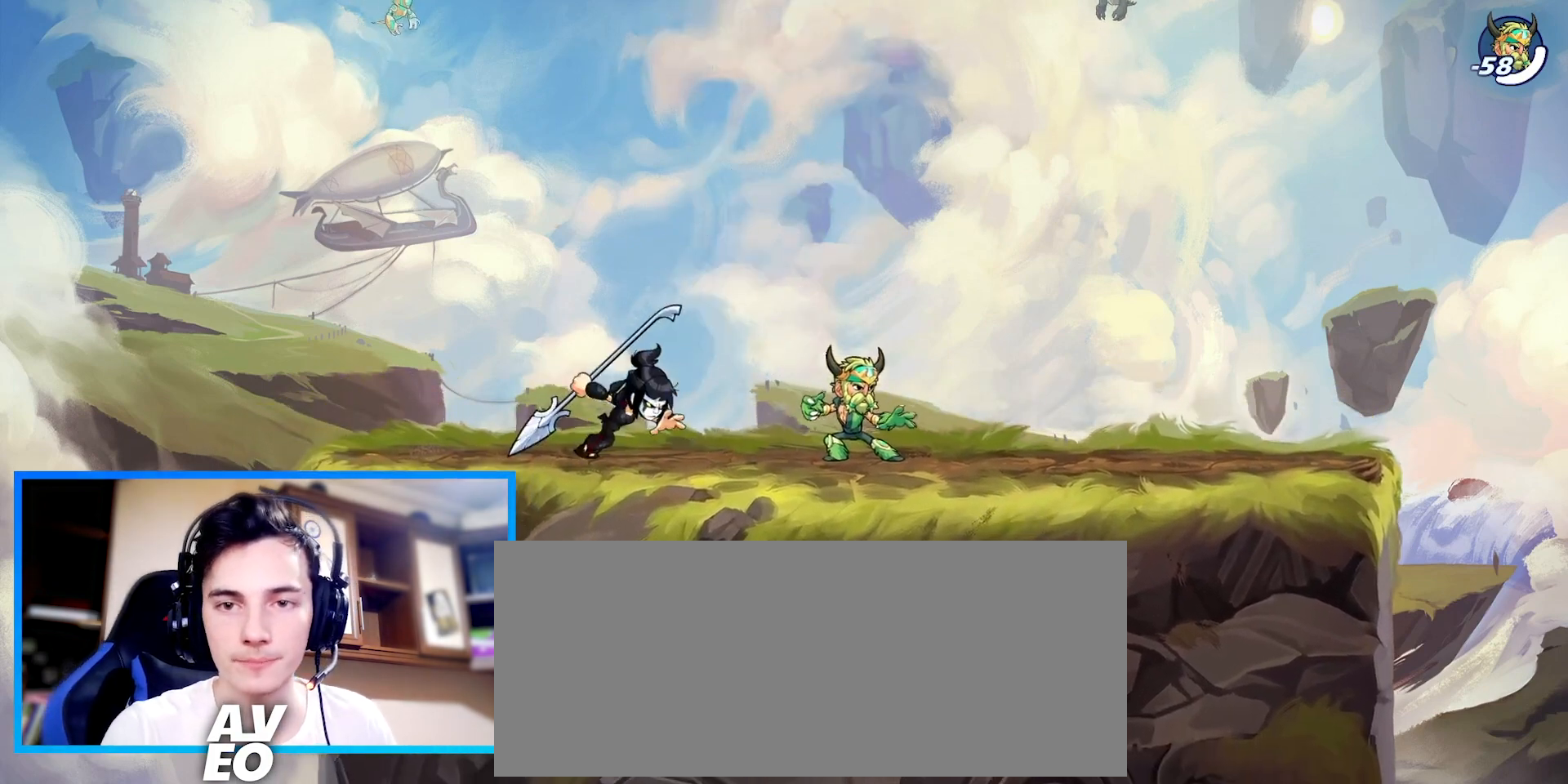
{"keys": [], "events": []}
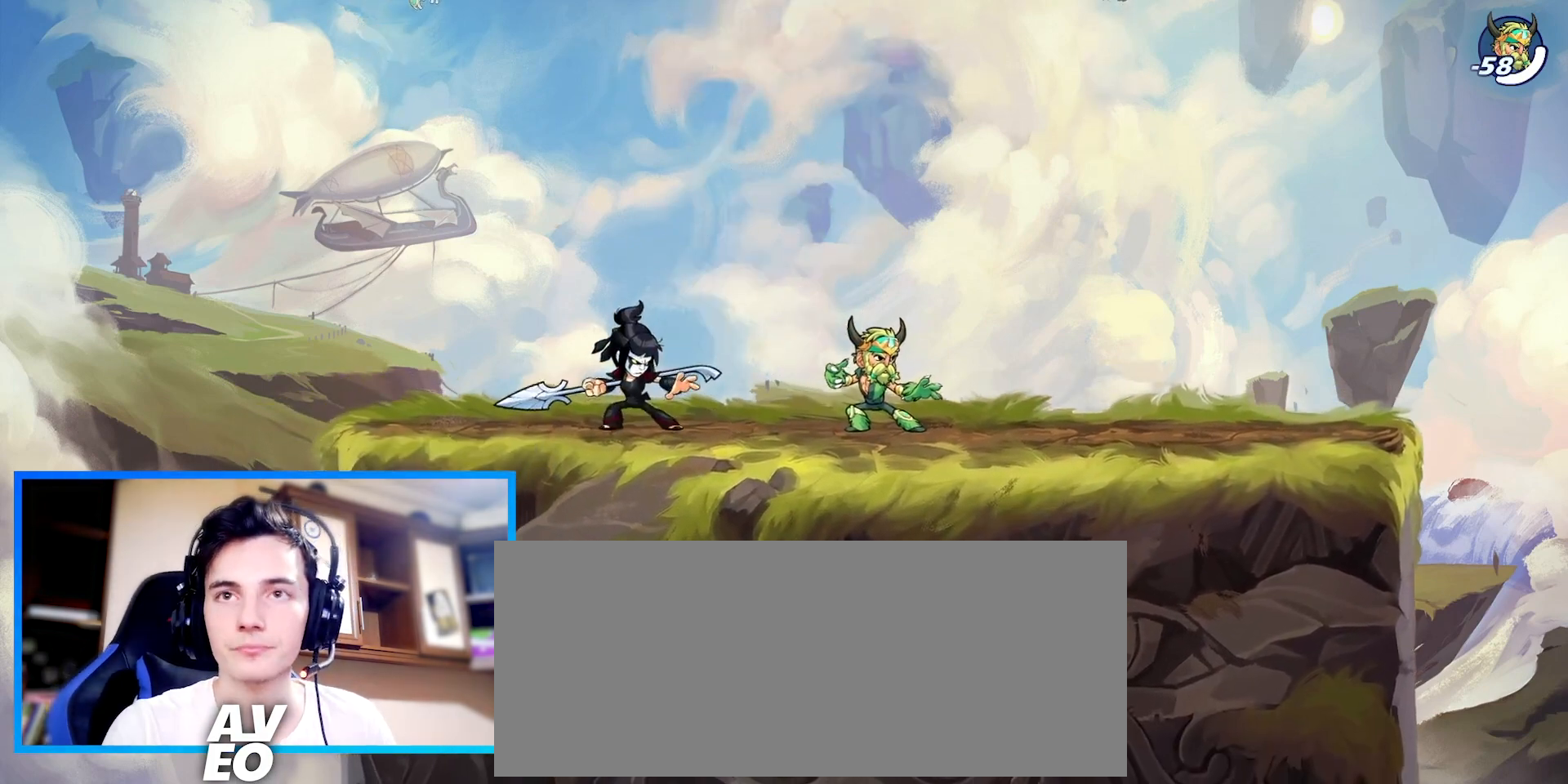
{"keys": [], "events": []}
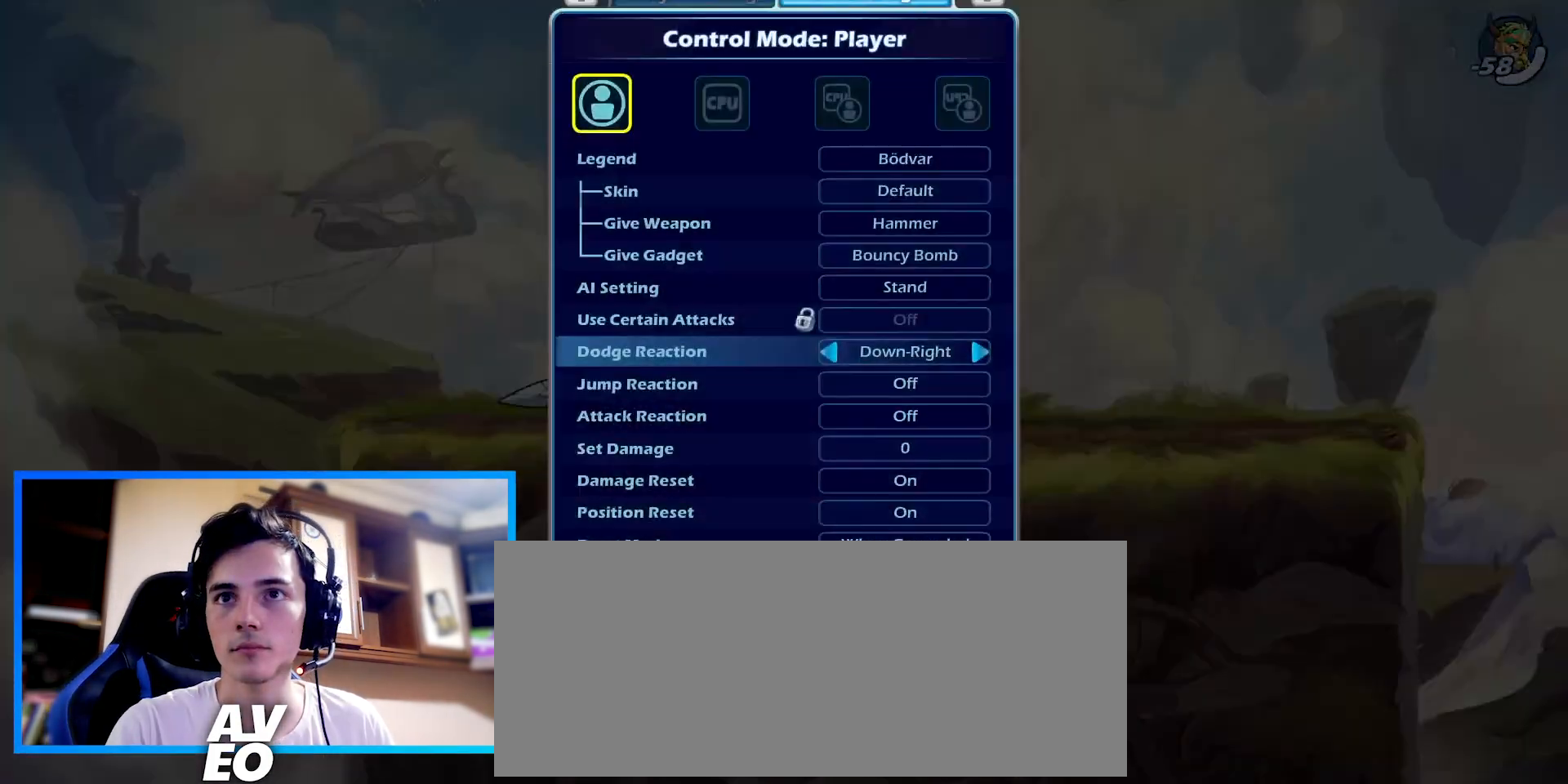
{"keys": [], "events": [[133, "right", "down"], [200, "right", "up"]]}
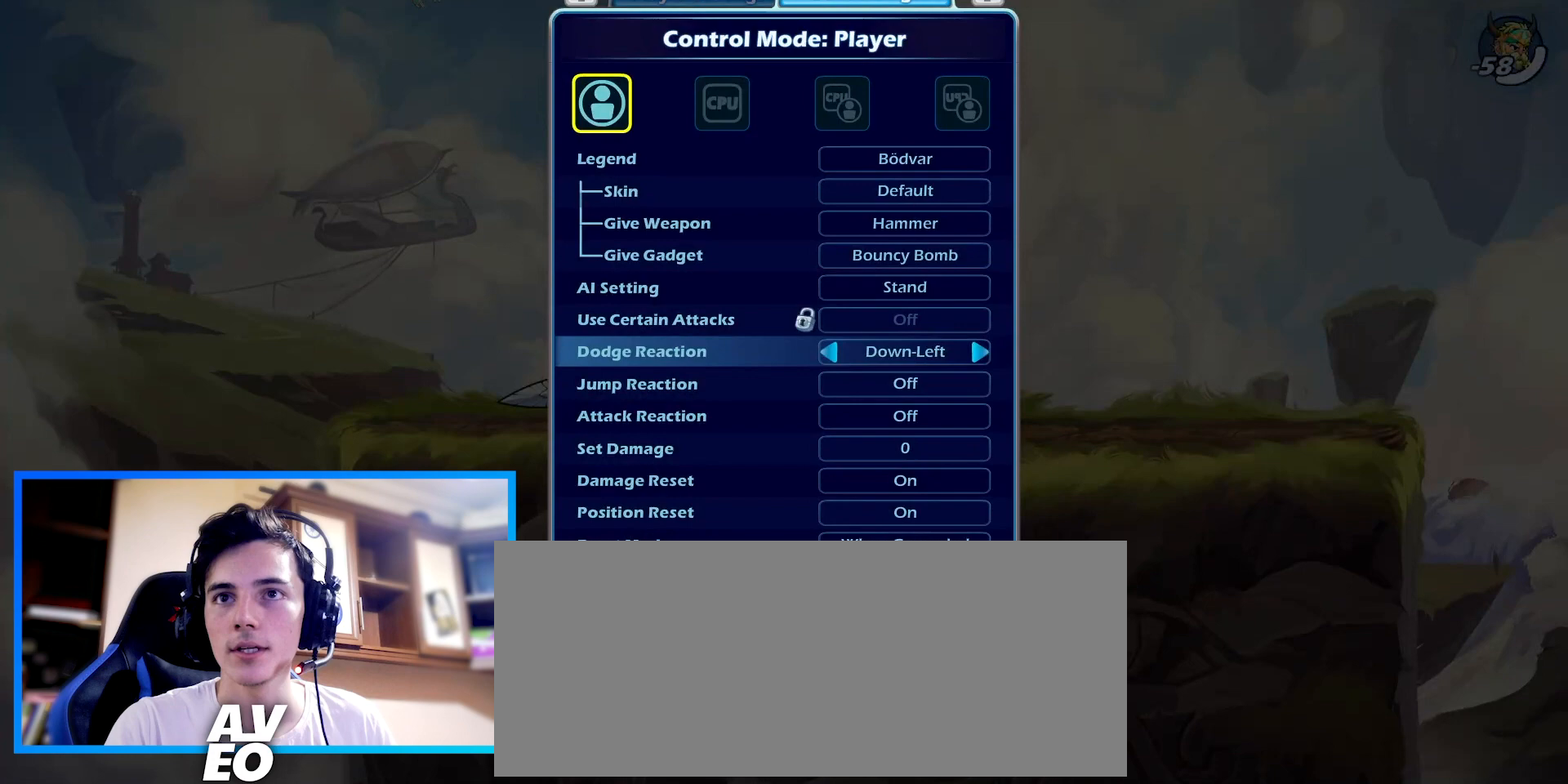
{"keys": [], "events": []}
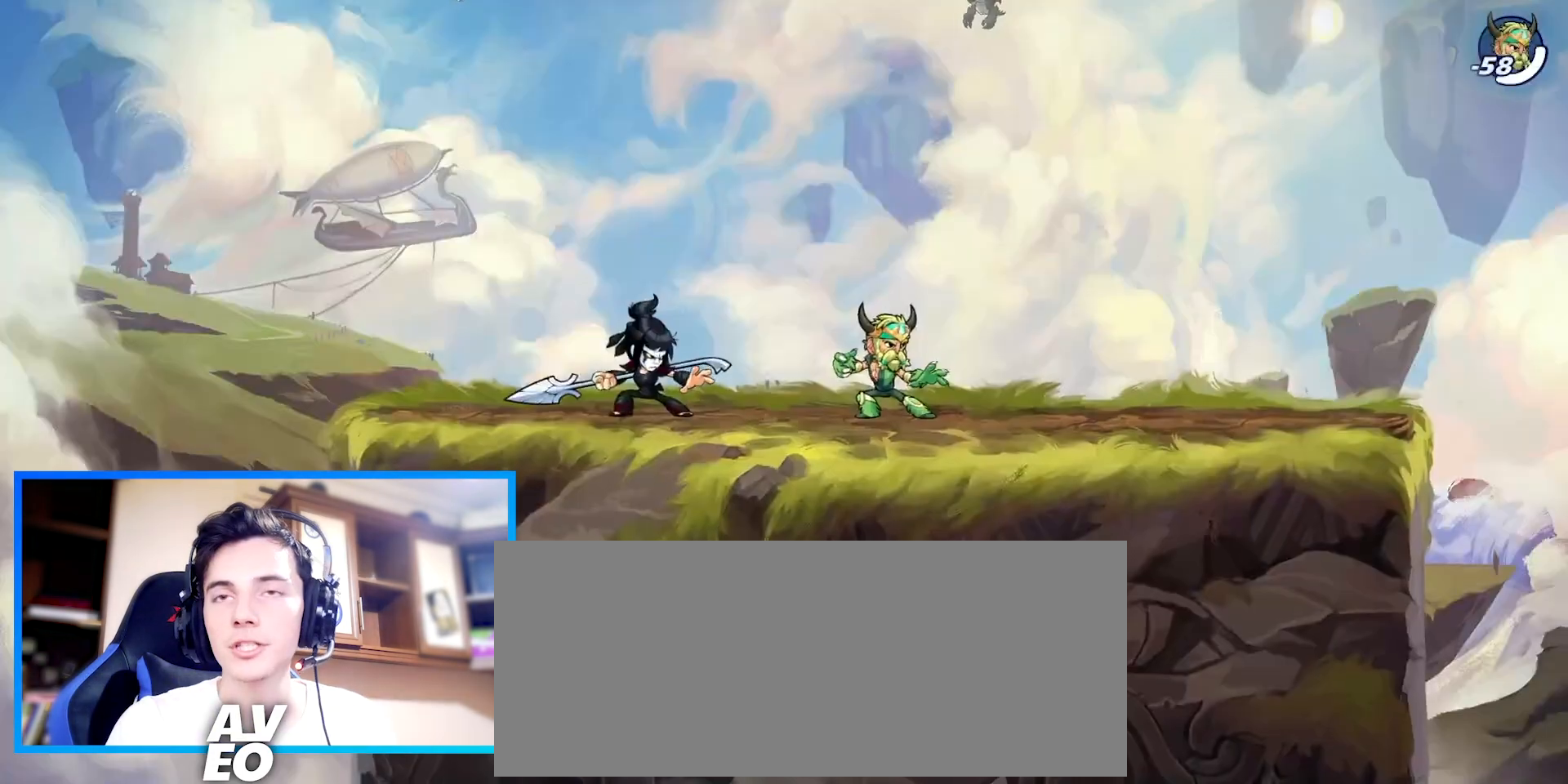
{"keys": [], "events": []}
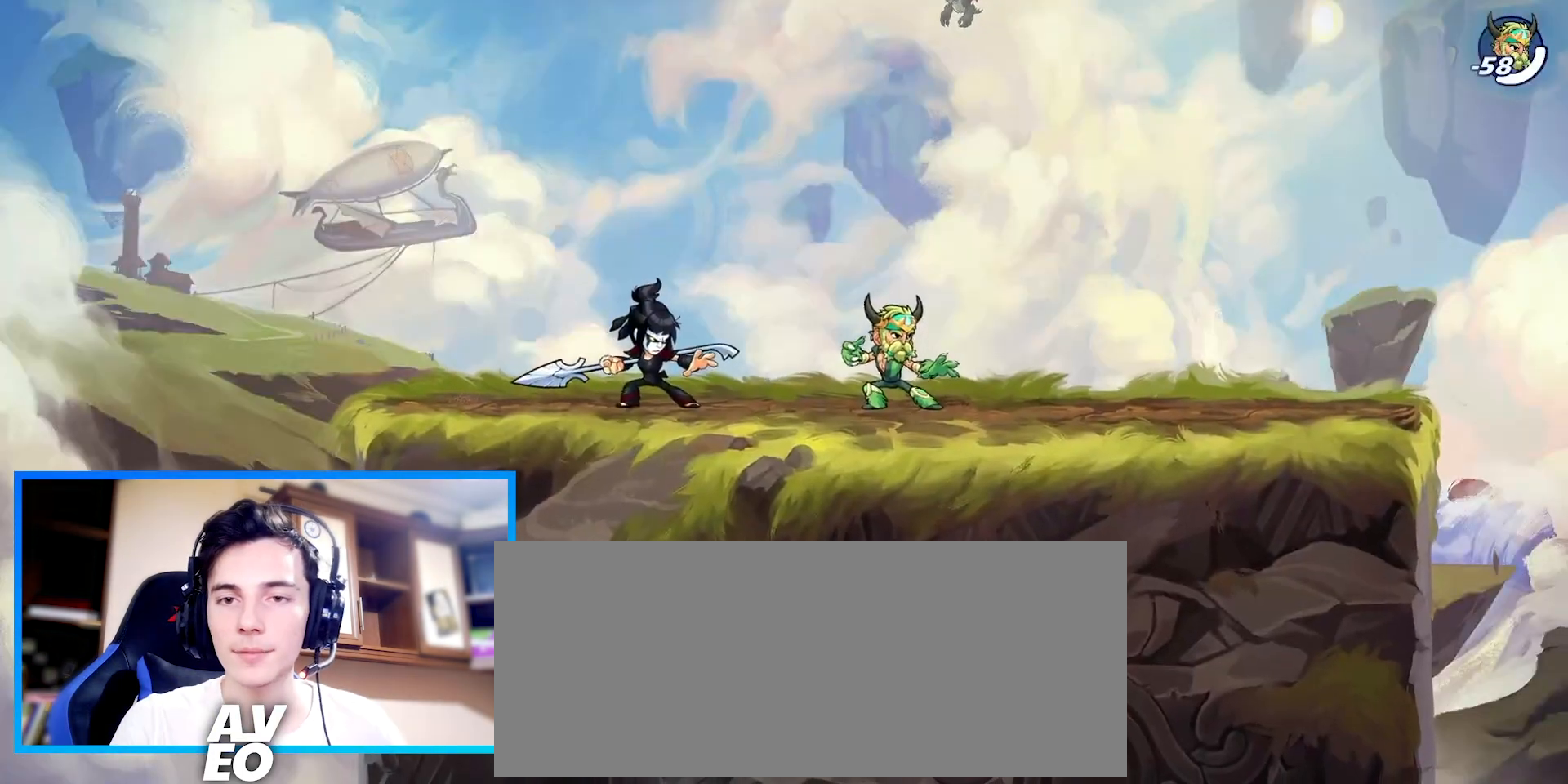
{"keys": ["right"], "events": [[500, "right", "down"]]}
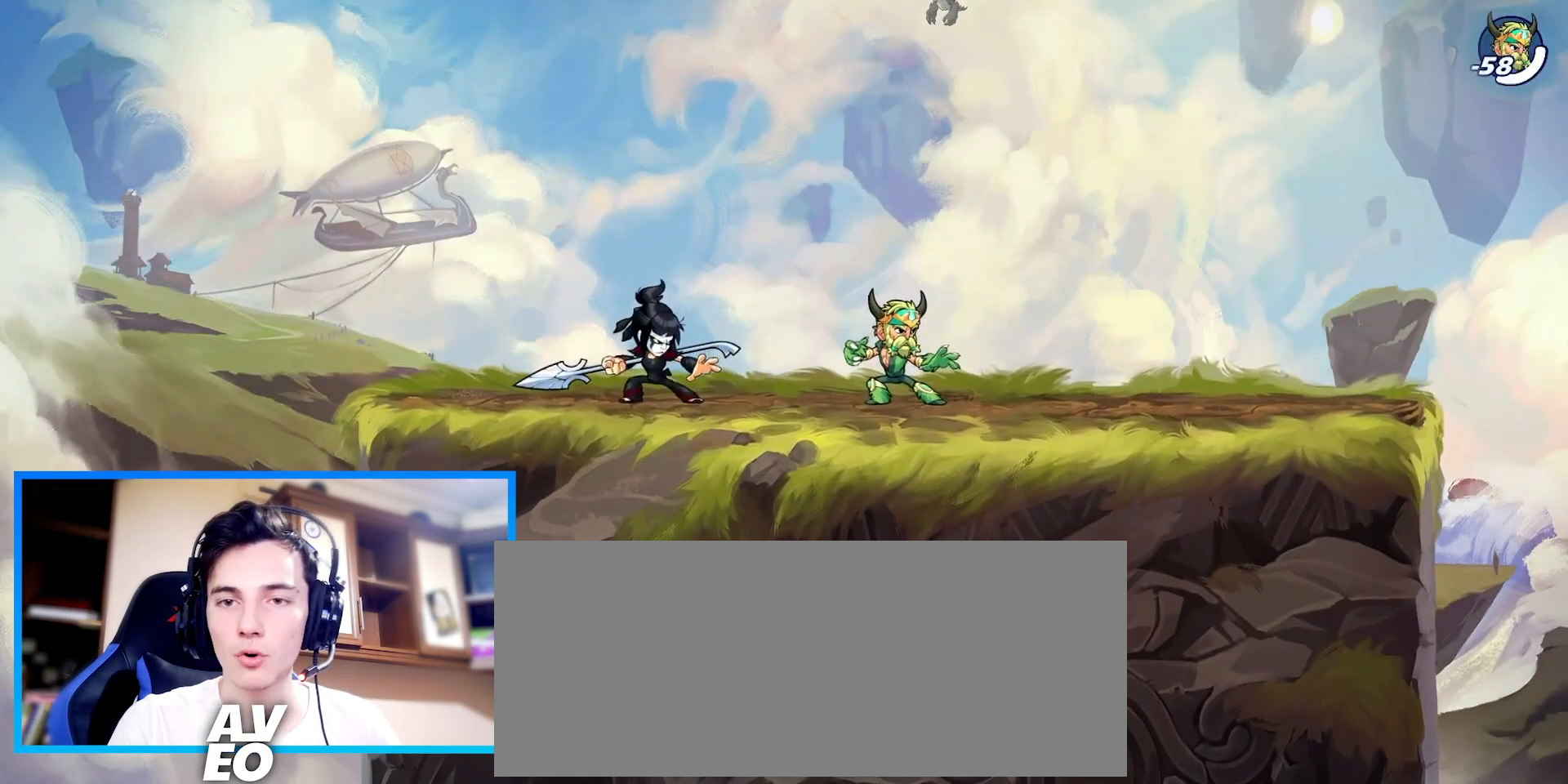
{"keys": ["left"], "events": [[100, "right", "up"], [333, "left", "down"]]}
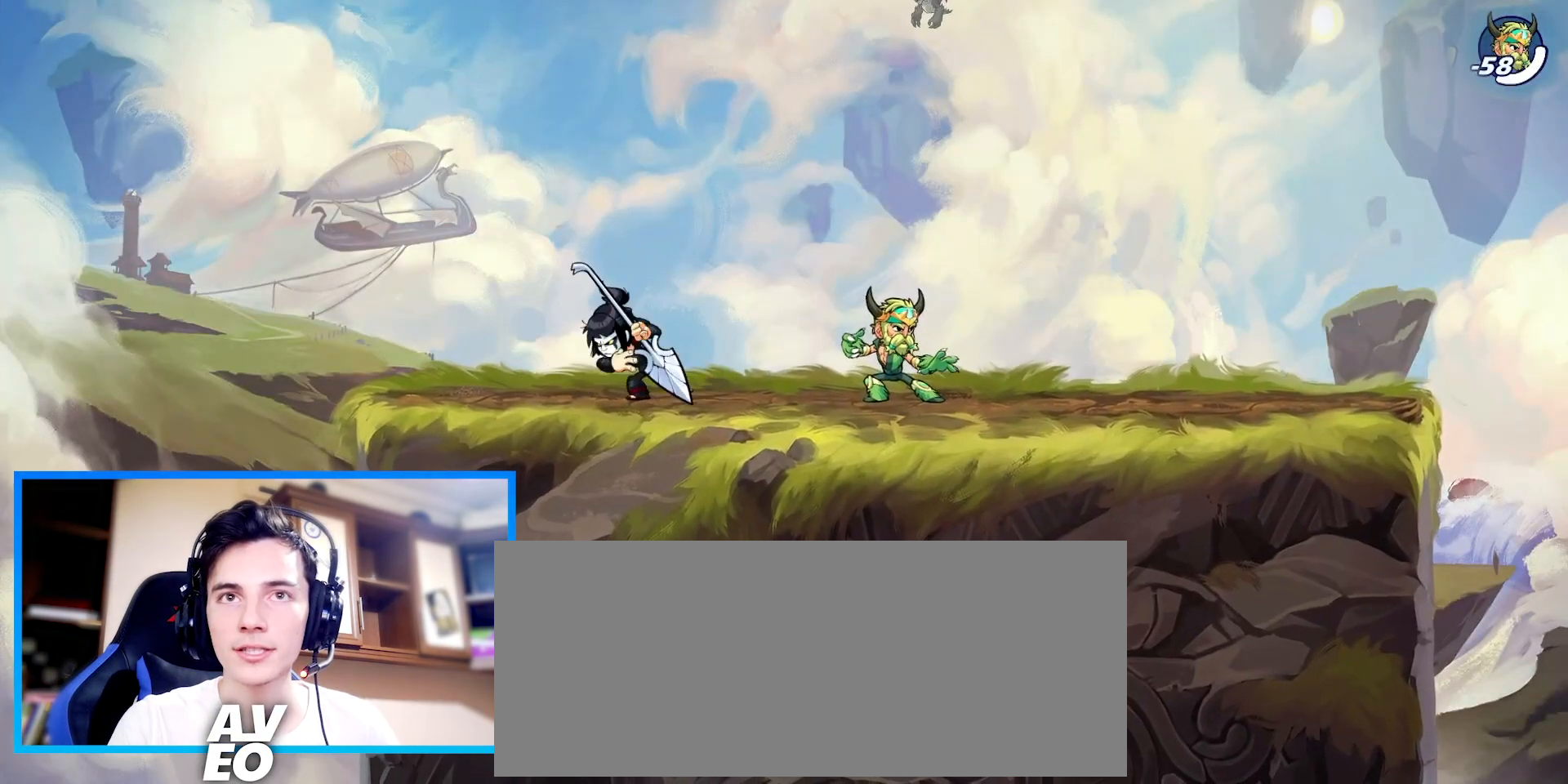
{"keys": ["c", "left"], "events": [[67, "left", "up"], [67, "right", "down"], [267, "right", "up"], [400, "left", "down"], [467, "c", "down"]]}
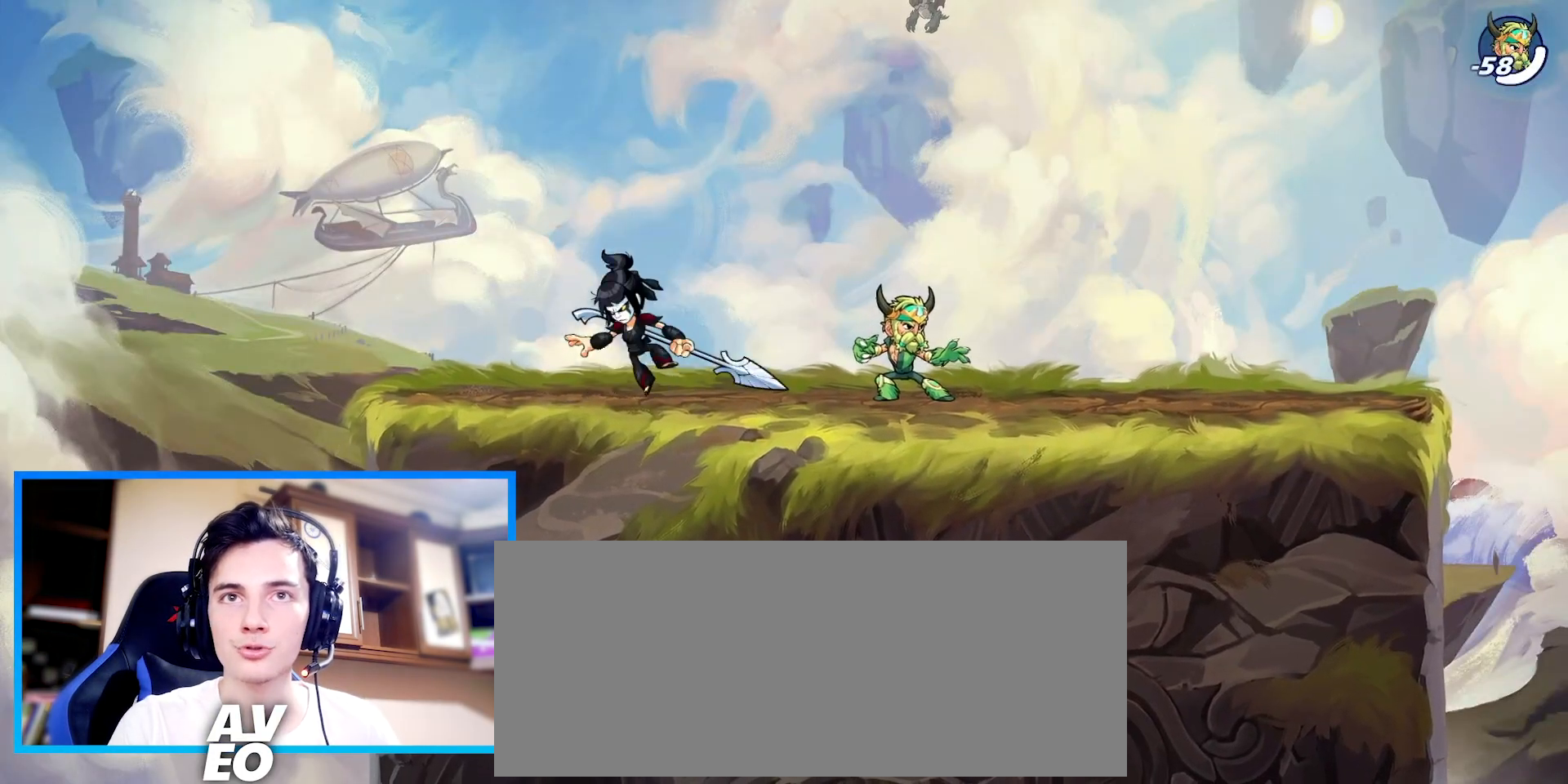
{"keys": [], "events": [[33, "c", "up"], [167, "left", "up"]]}
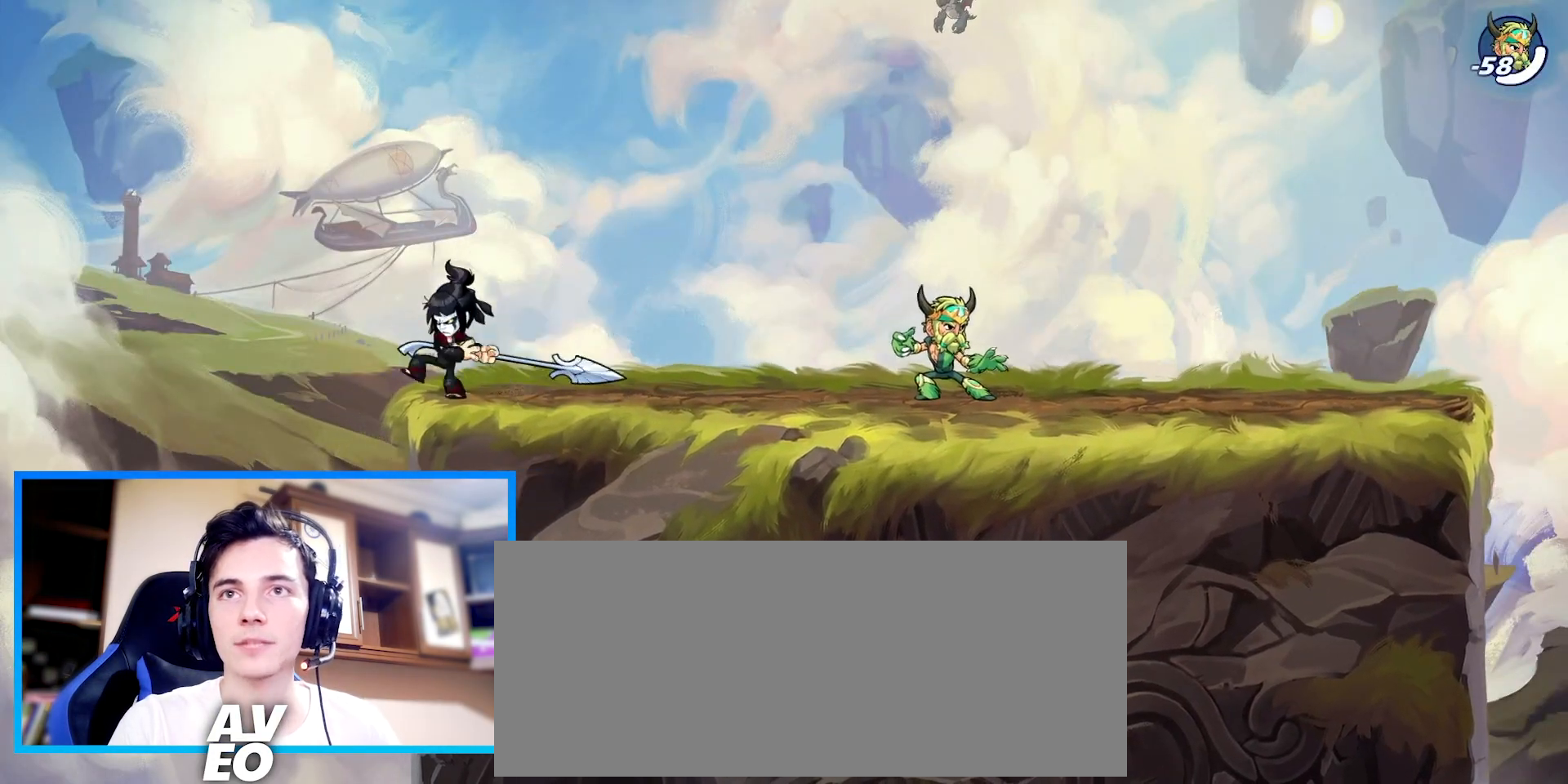
{"keys": ["right"], "events": [[67, "right", "down"]]}
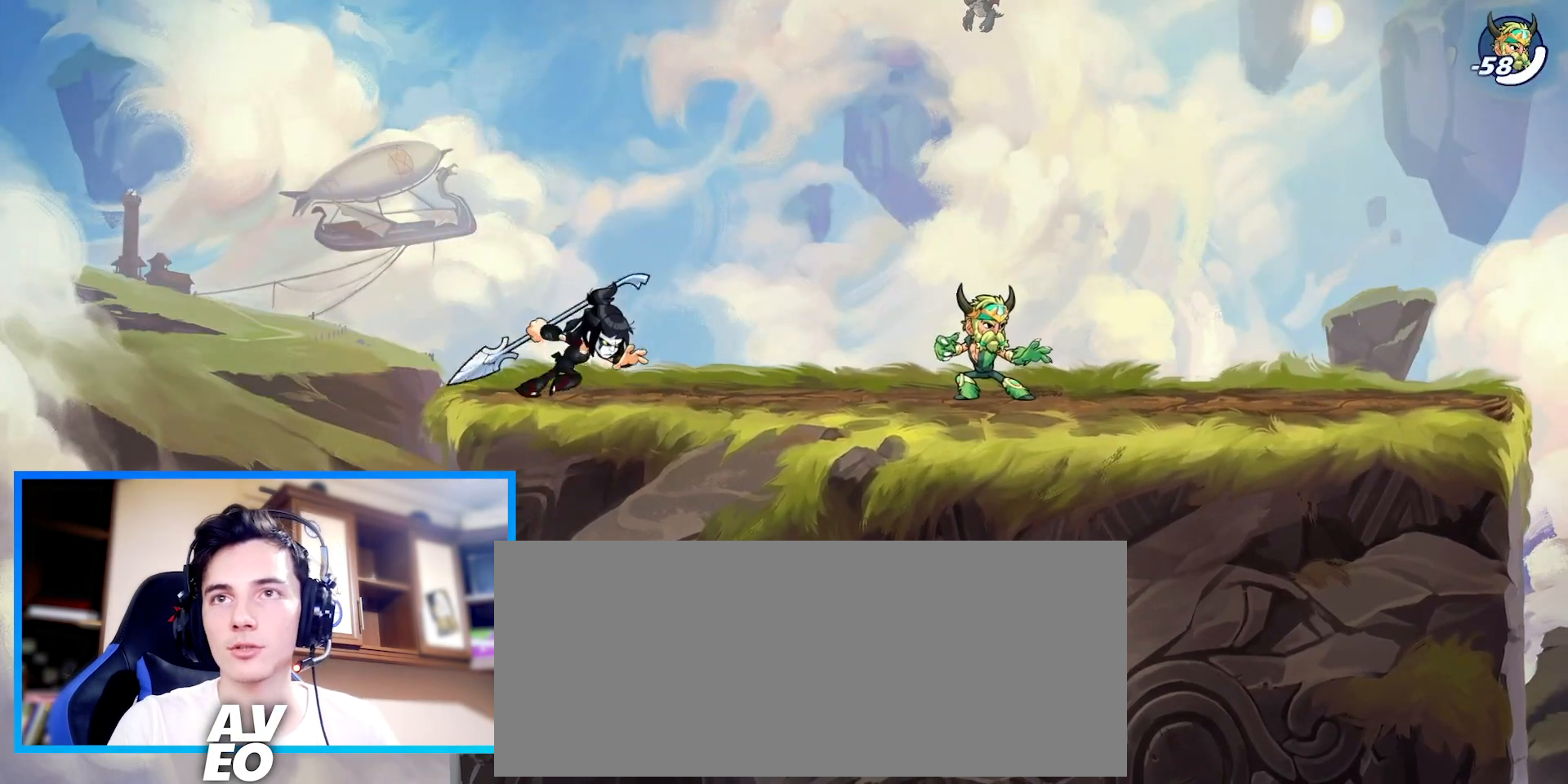
{"keys": ["right"], "events": [[200, "c", "down"], [300, "c", "up"]]}
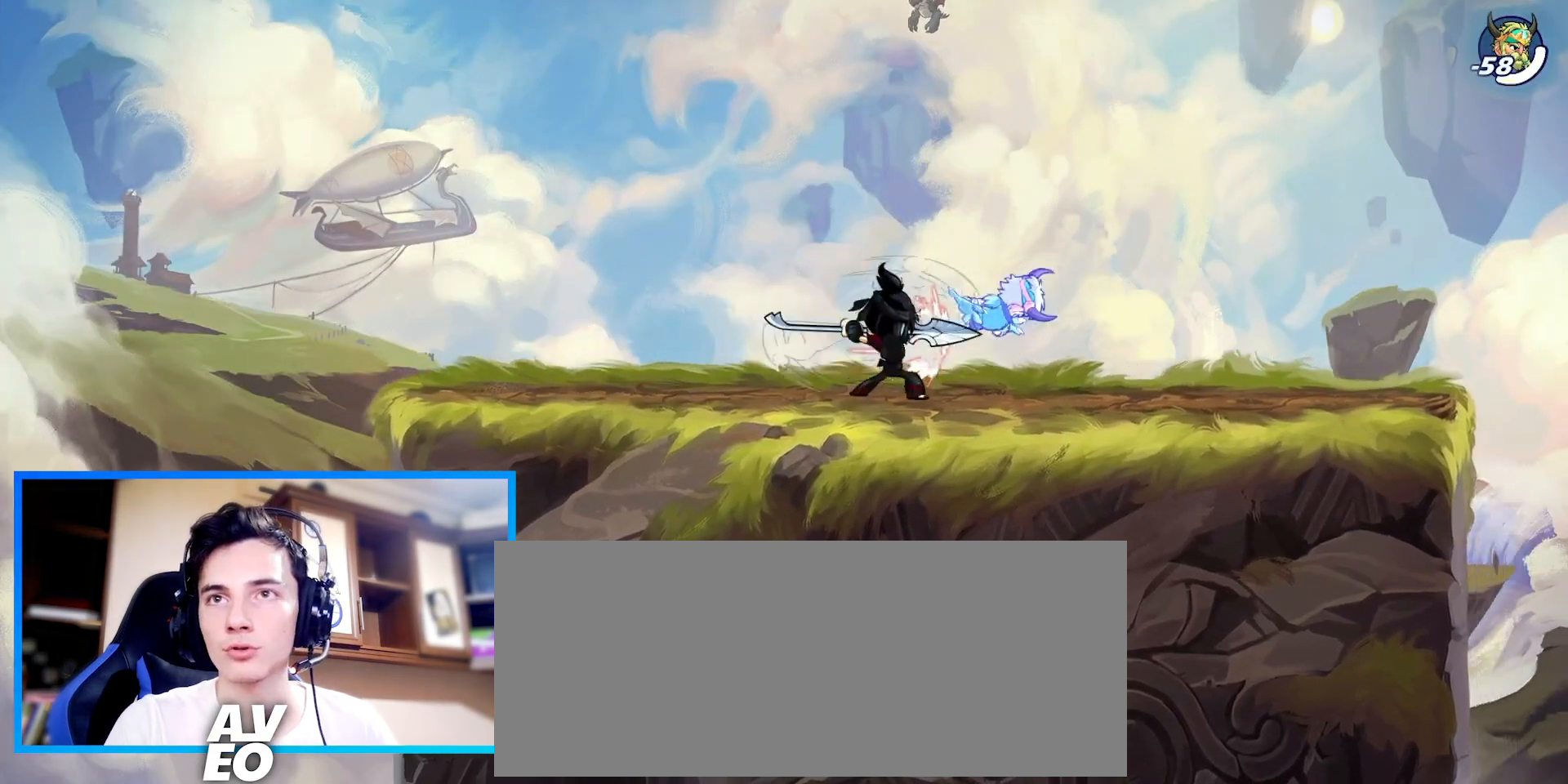
{"keys": ["right"], "events": [[100, "right", "up"], [400, "right", "down"]]}
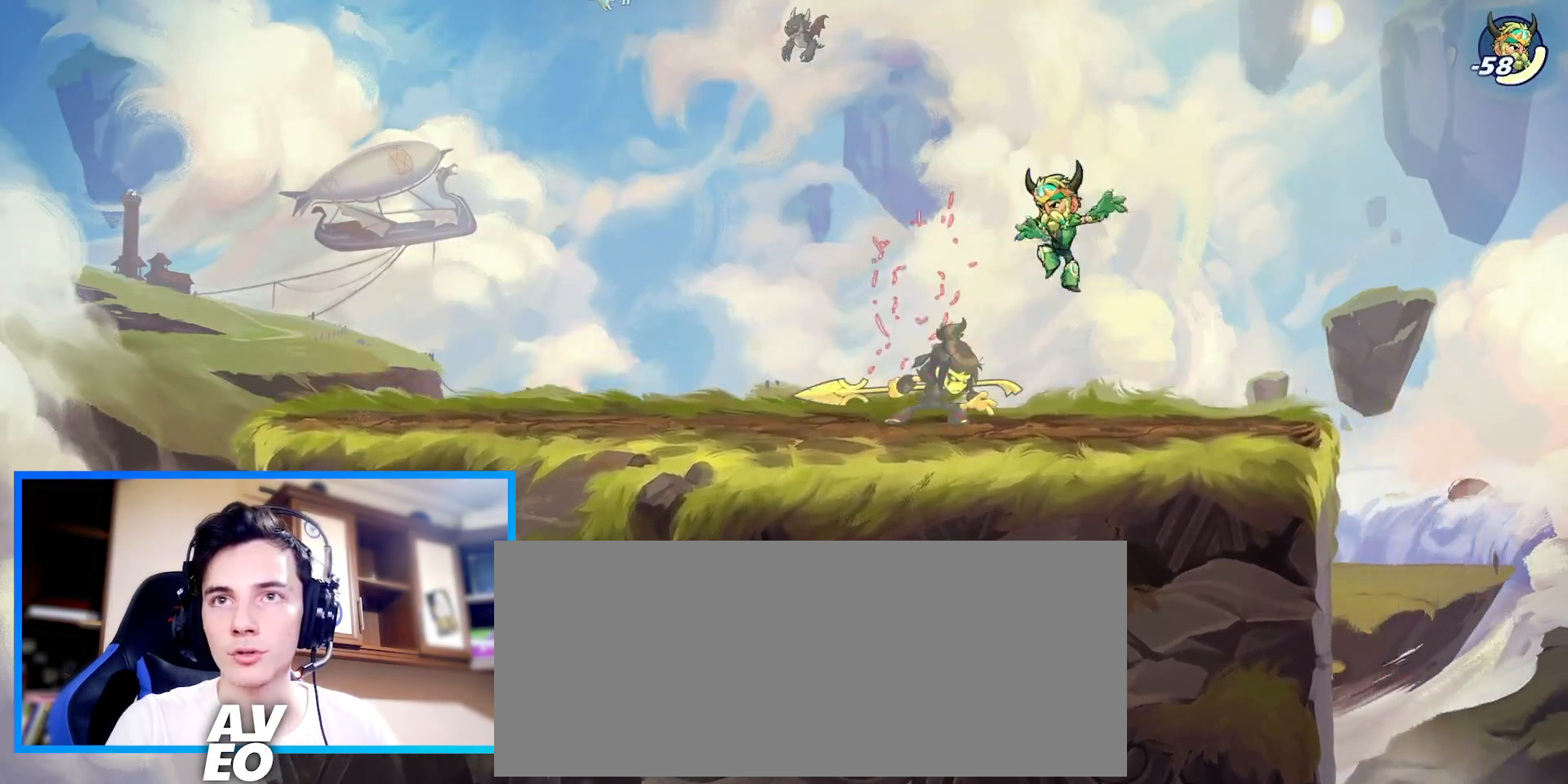
{"keys": ["down"], "events": [[100, "left", "down"], [133, "c", "down"], [167, "right", "up"], [233, "c", "up"], [267, "c", "down"], [367, "c", "up"], [367, "down", "down"], [367, "left", "up"]]}
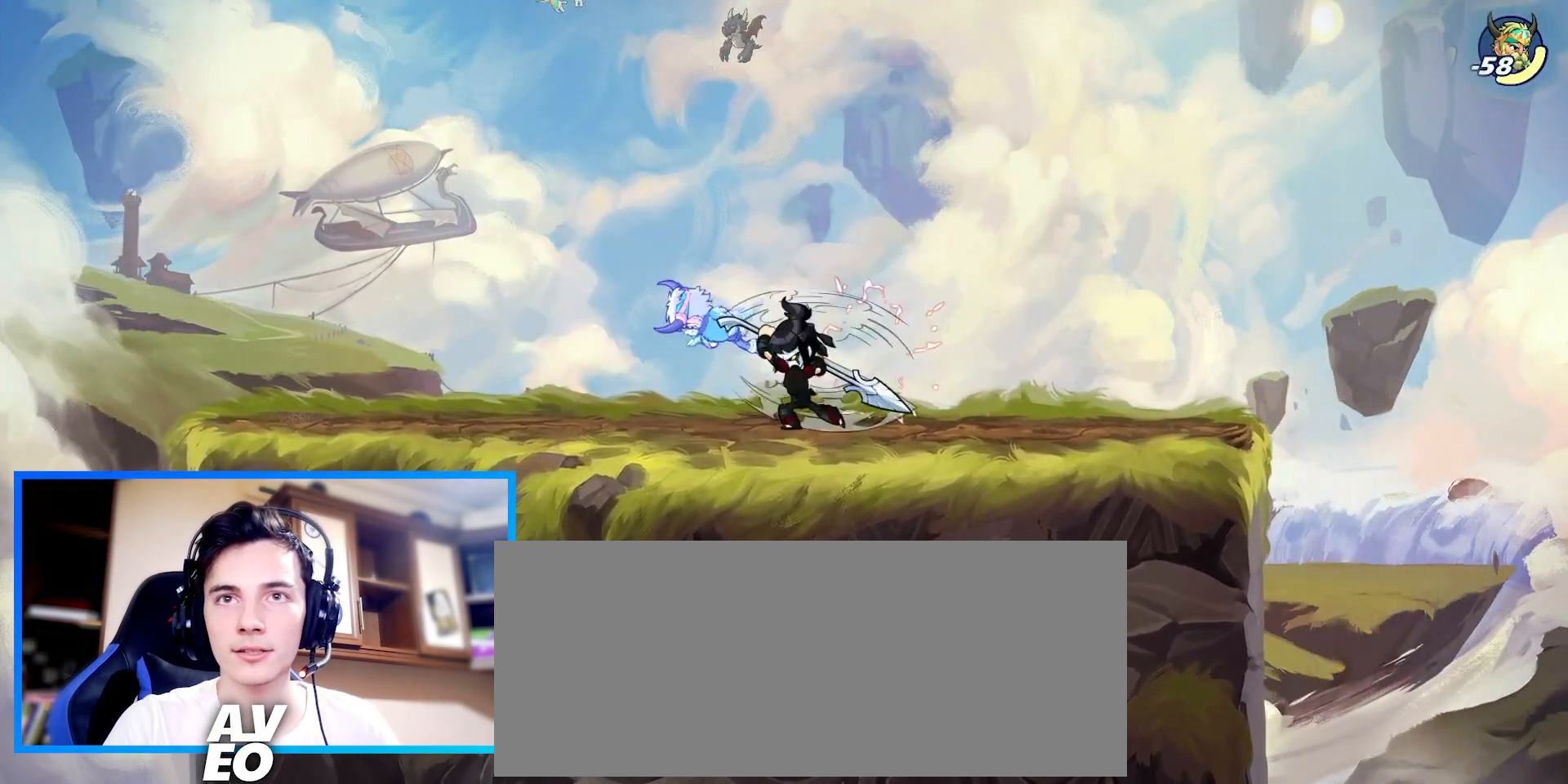
{"keys": ["left"], "events": [[233, "c", "down"], [300, "c", "up"], [367, "c", "down"], [433, "left", "down"], [500, "c", "up"], [500, "down", "up"]]}